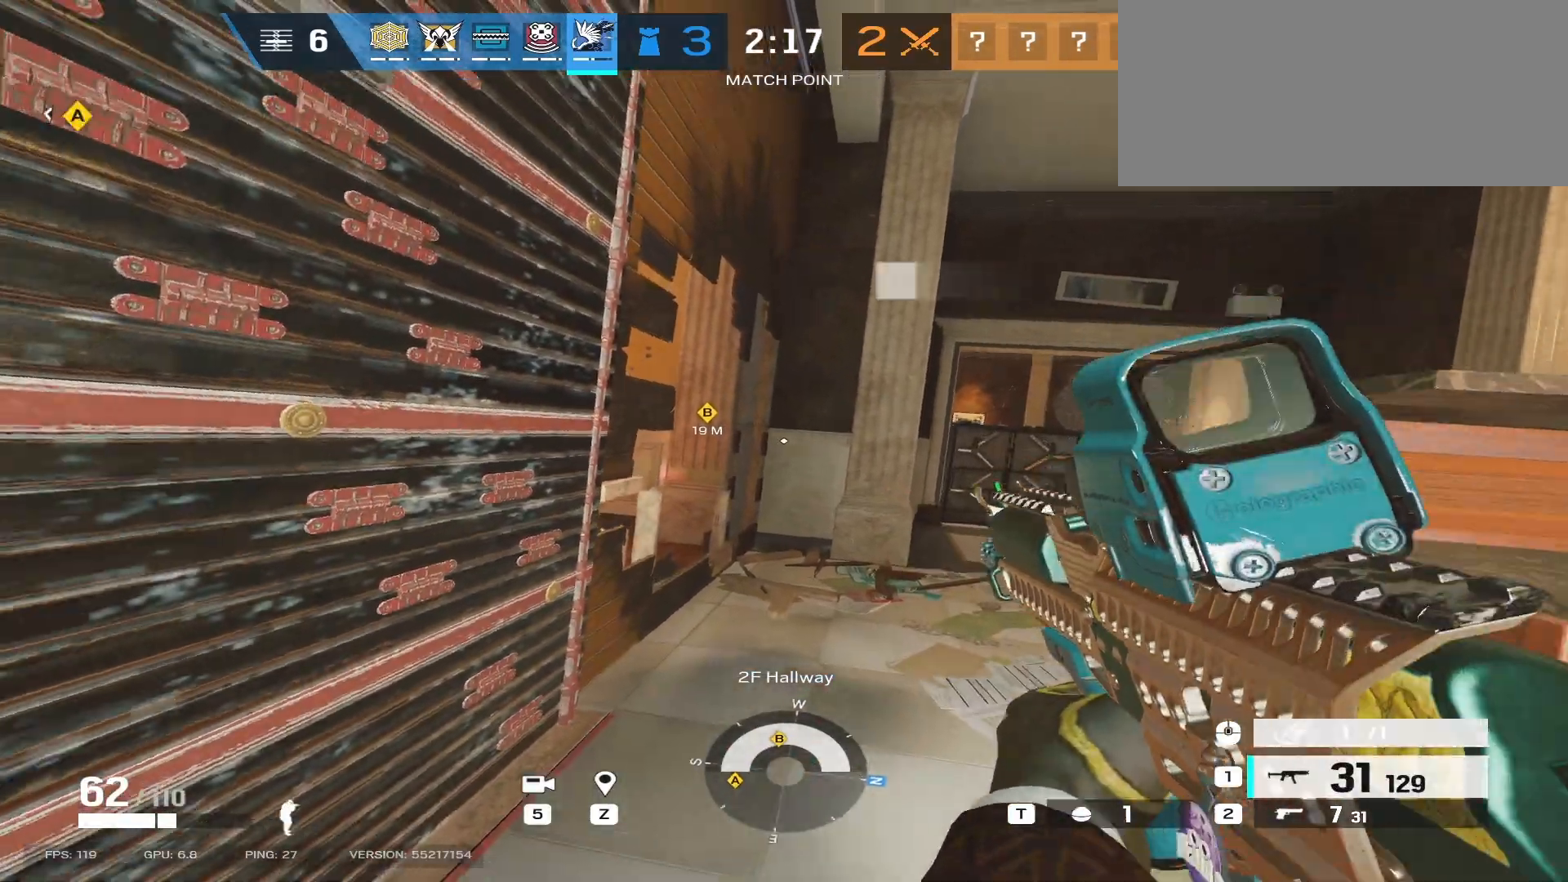
Gameplay with keyboard and mouse; each line is a JSON object with the keys and mouse buttons held at the frame after it. "events" lists presses ("down") and releases ("up") of "a", "ctrl", "d", "e", "f", "q", "r", "s", "shift", "space", "tab", "w", "mouse_left", "mouse_wheel", "mouse_right", "mouse_mb4" and "mouse_mb5" between this image and that frame as [ms after this image, input, new state], when the widget could be followed in between. "mouse_left", "mouse_wheel", "mouse_right", "mouse_mb4", "mouse_mb5" = the "left", "wheel", "right", "mb4", "mb5" buttons of the "mouse" list. No other keys are recorded. "wheel" means that the mouse wheel is clicked or scrolled. Mouse movement is not recorded.
{"keys": [], "mouse": [], "events": [[417, "shift", "up"], [483, "w", "up"]]}
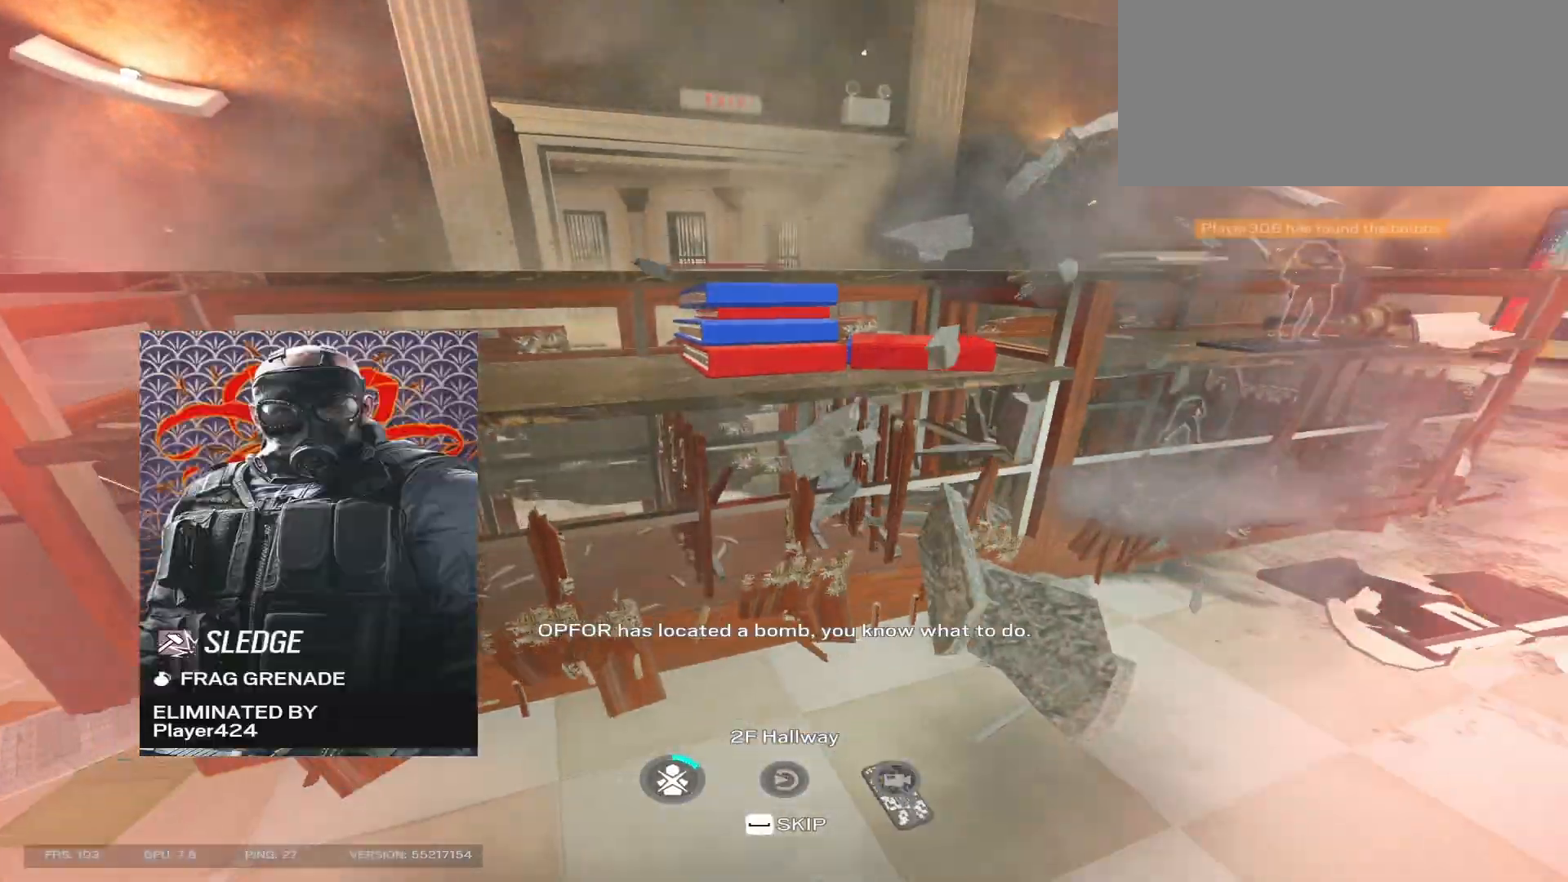
{"keys": [], "mouse": [], "events": [[83, "tab", "down"], [317, "tab", "up"]]}
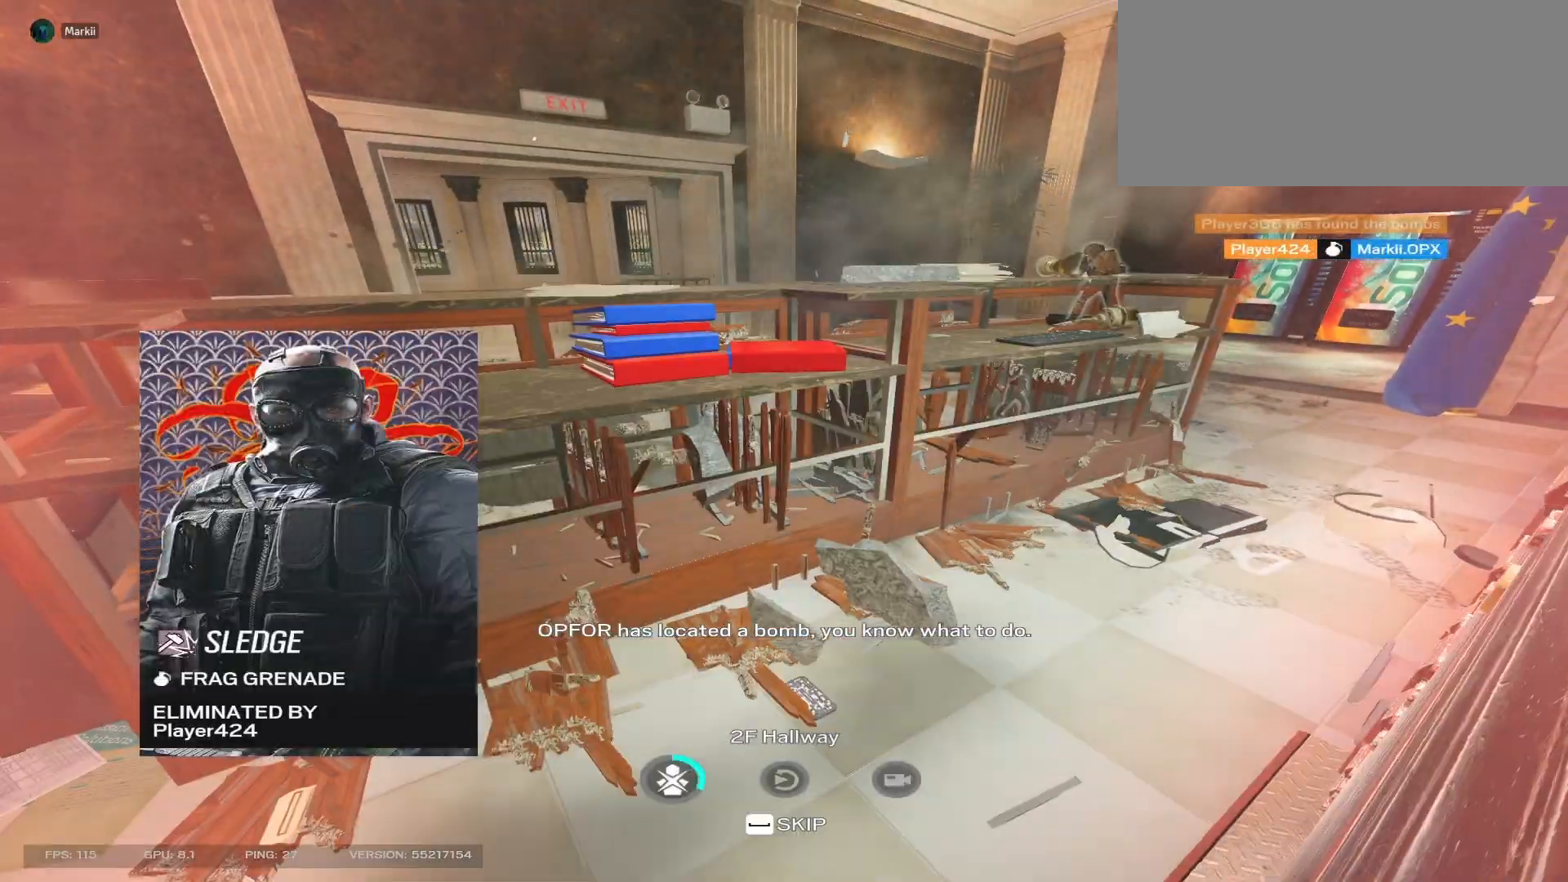
{"keys": [], "mouse": [], "events": []}
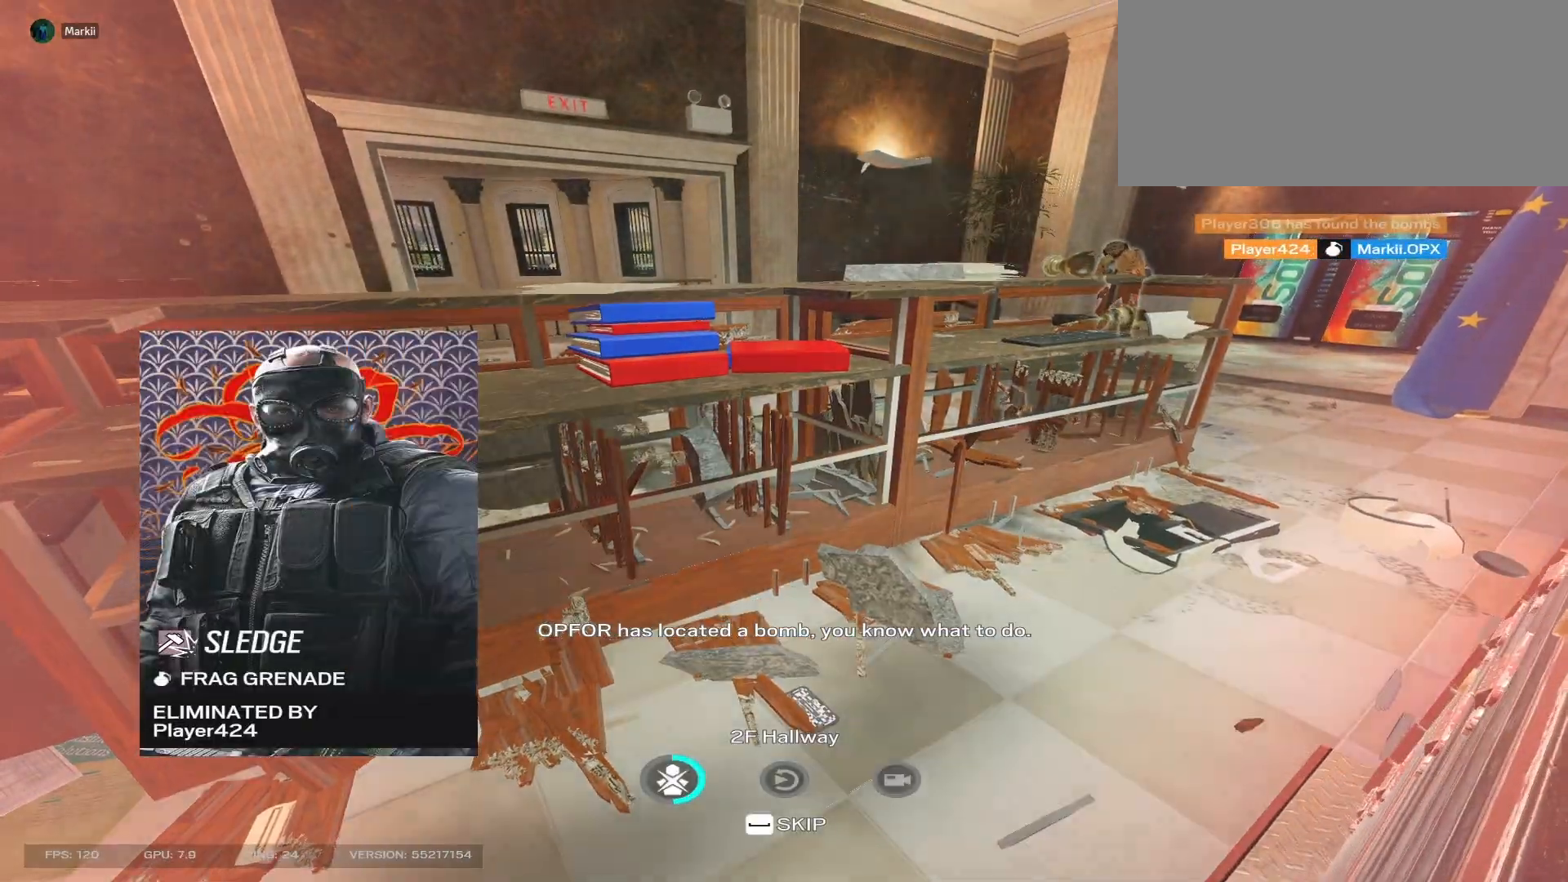
{"keys": [], "mouse": [], "events": []}
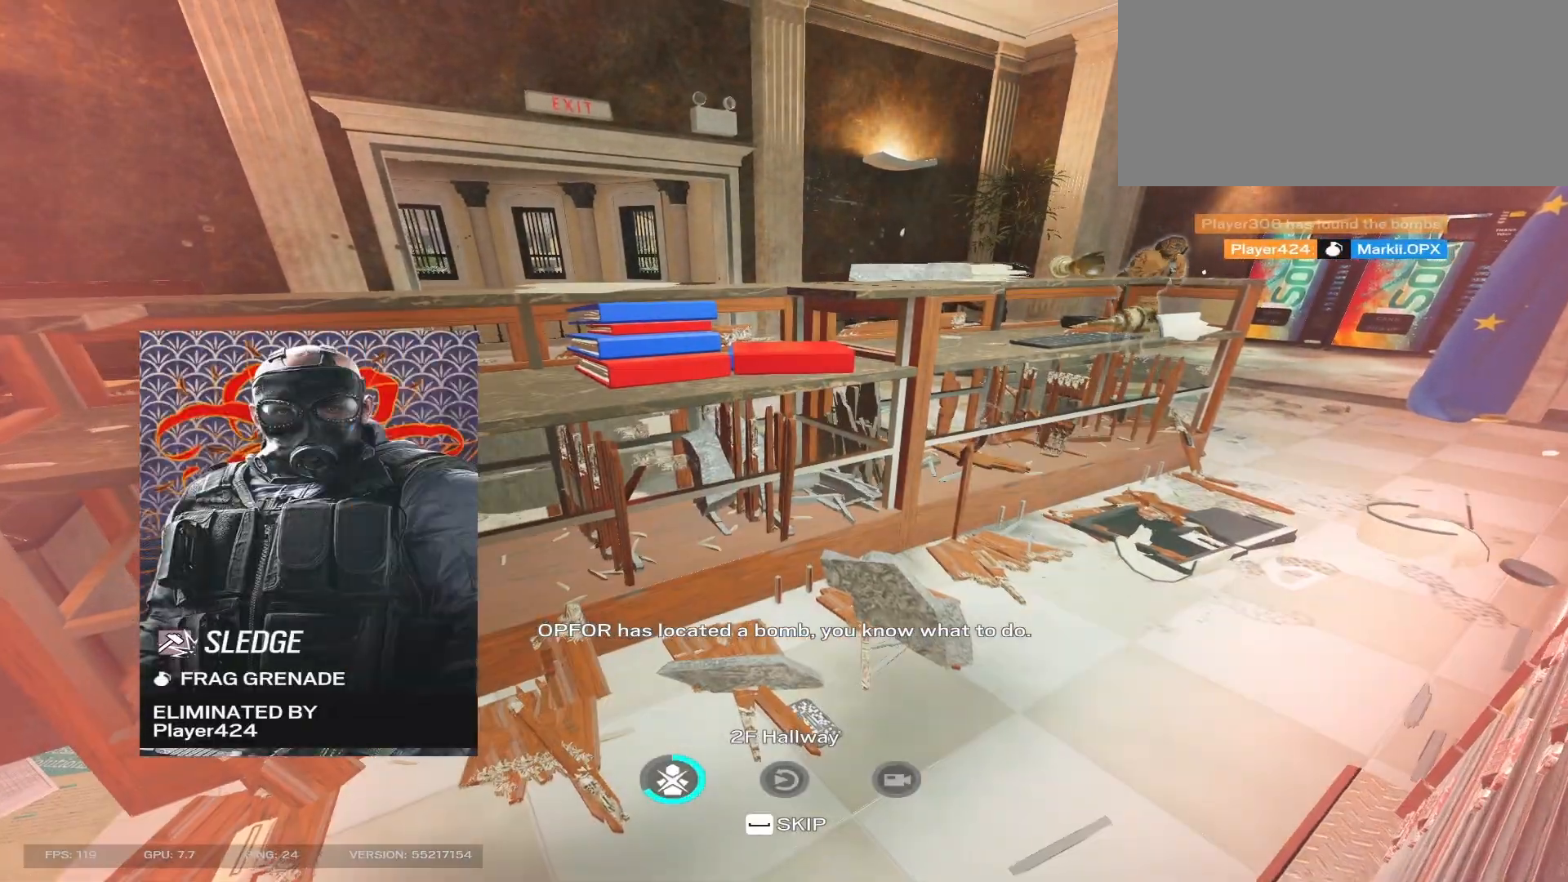
{"keys": [], "mouse": [], "events": []}
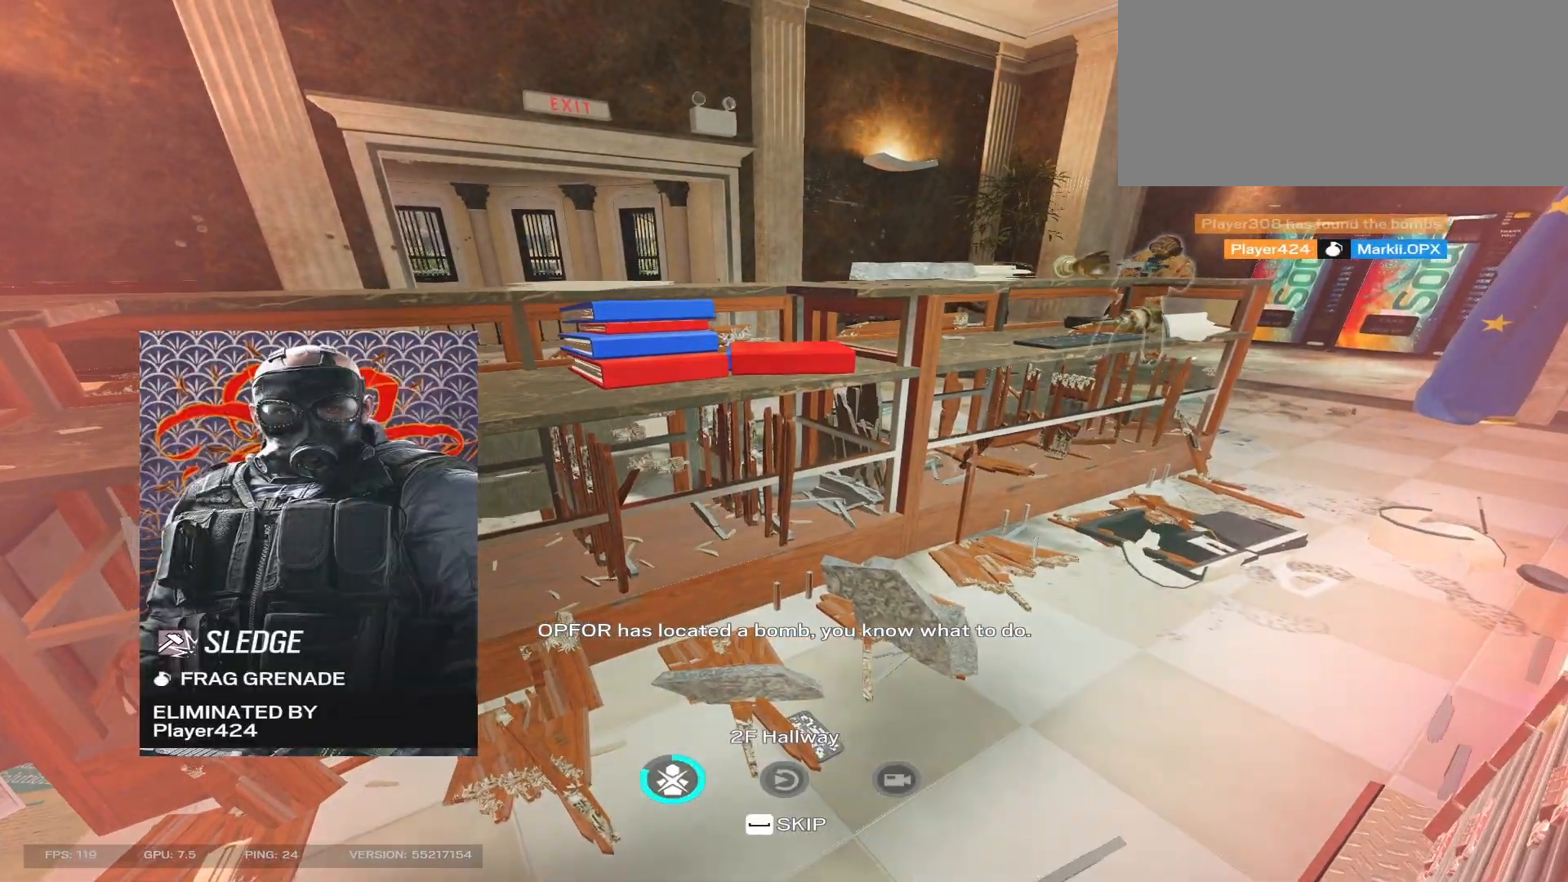
{"keys": [], "mouse": [], "events": []}
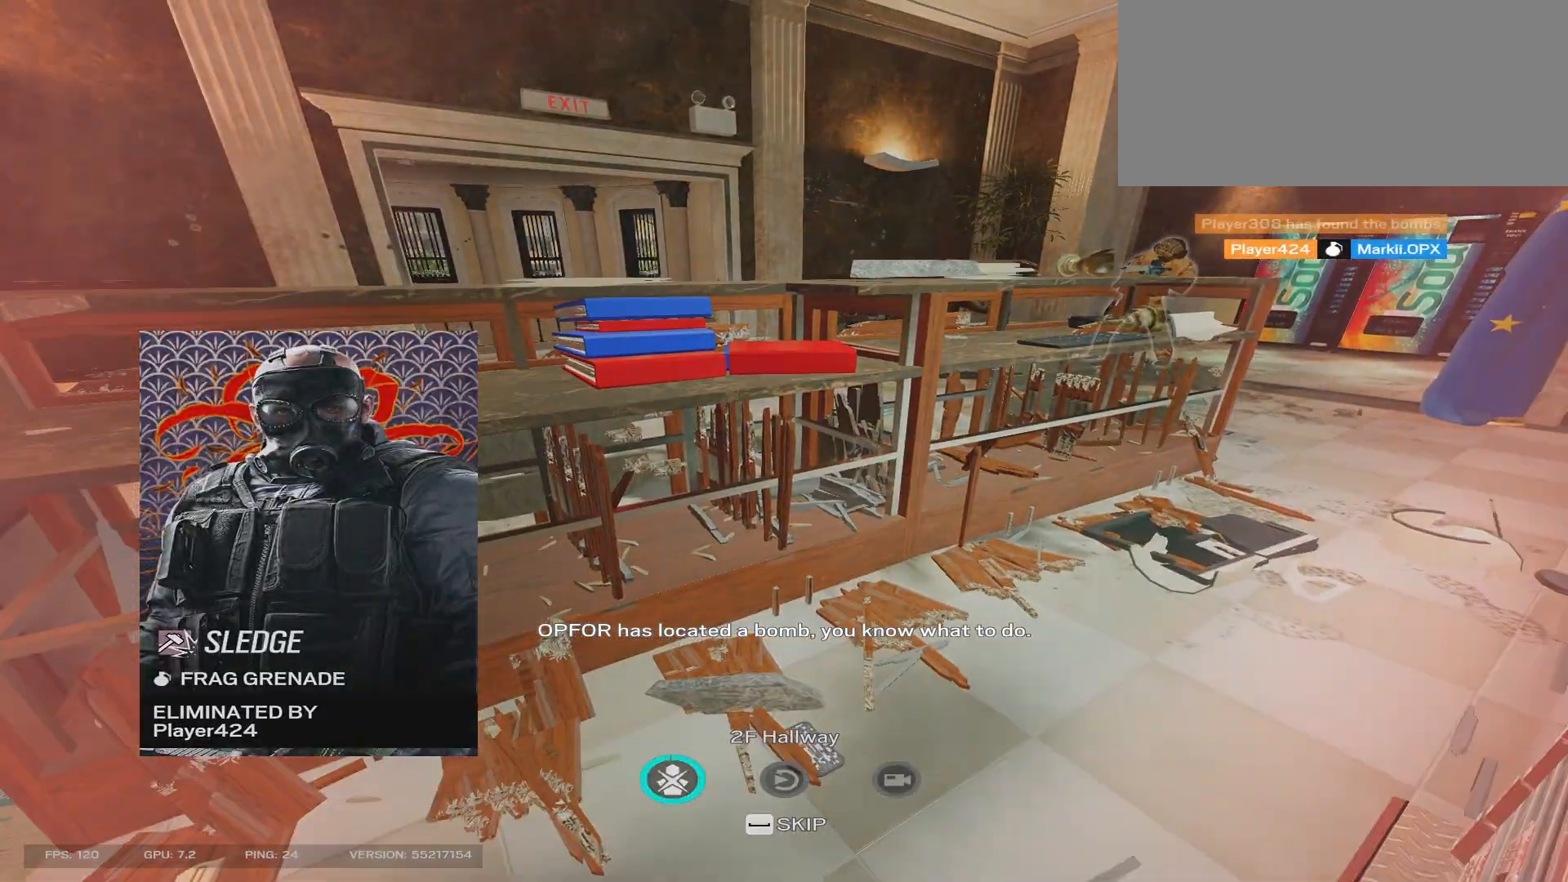
{"keys": [], "mouse": [], "events": []}
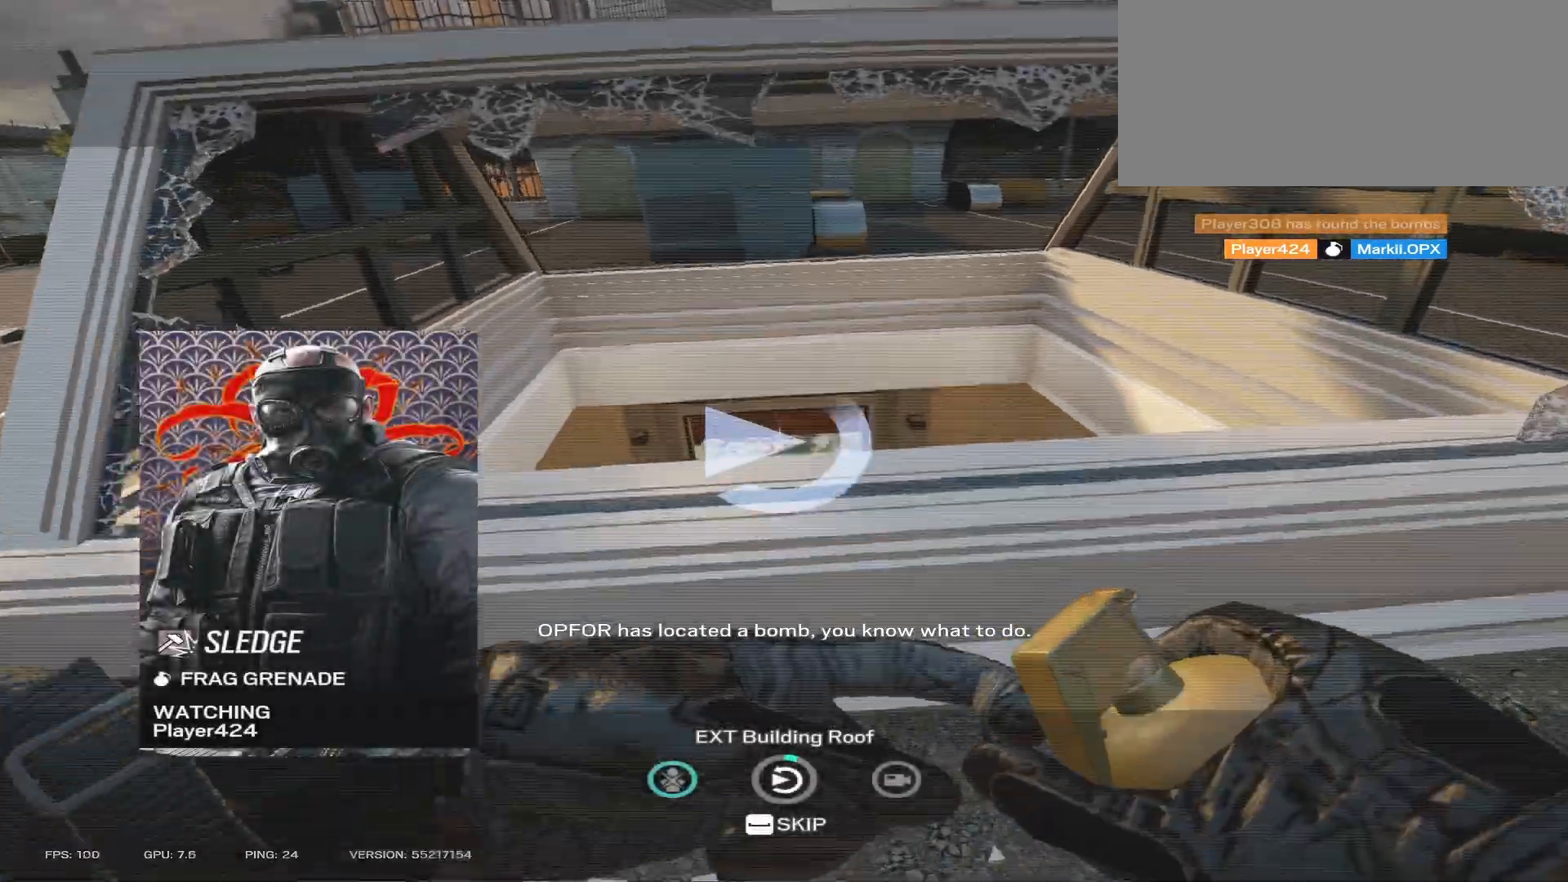
{"keys": [], "mouse": [], "events": []}
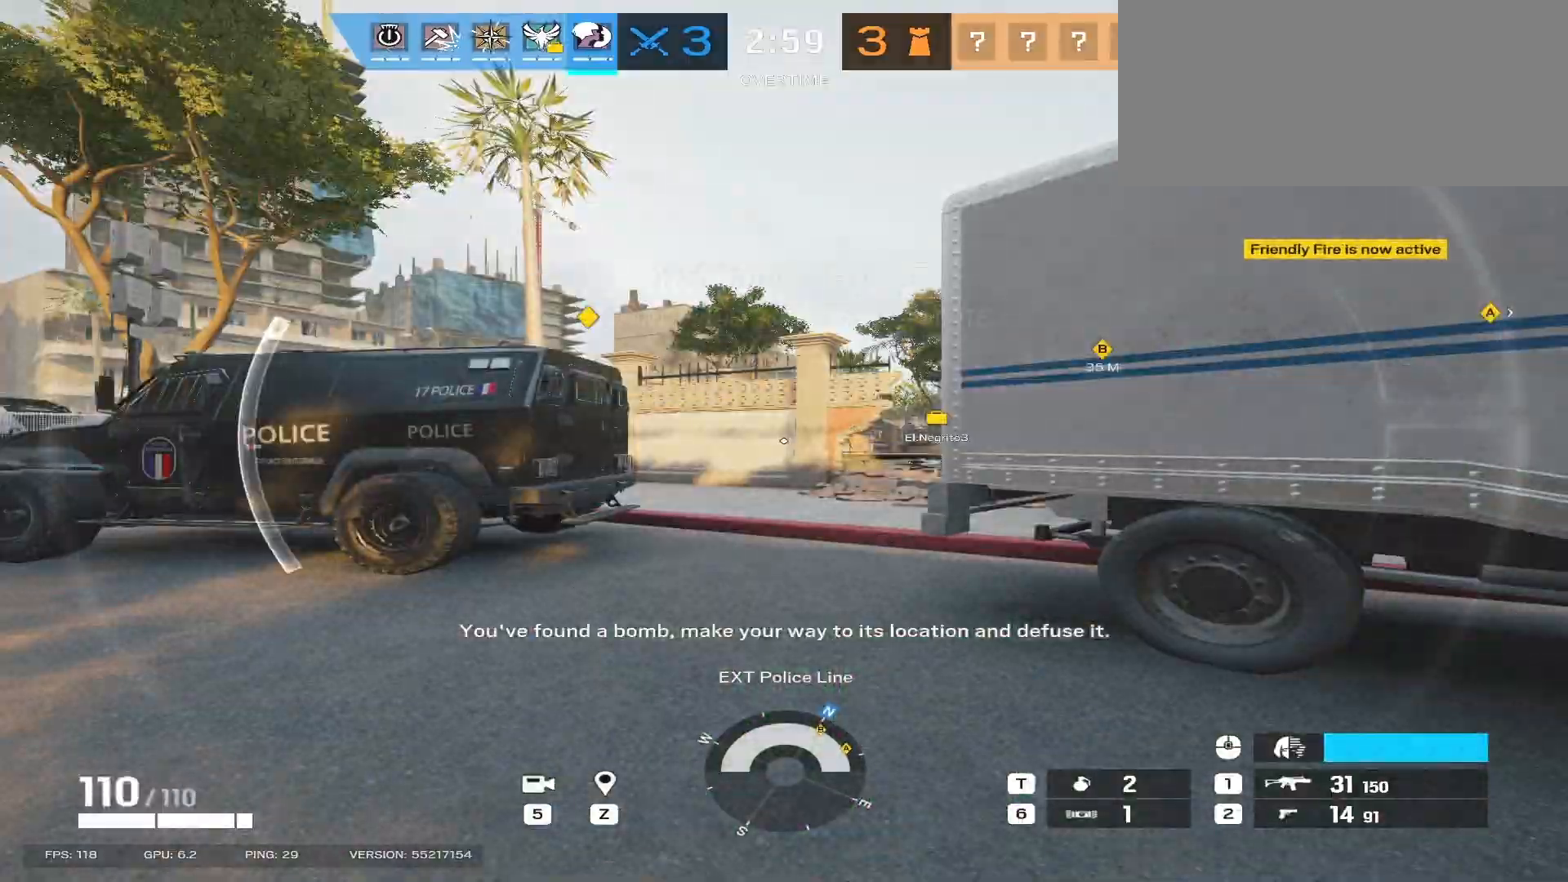
{"keys": ["w"], "mouse": ["right"], "events": [[17, "w", "down"], [67, "shift", "down"], [267, "a", "down"], [417, "a", "up"], [433, "shift", "up"], [483, "mouse_right", "down"]]}
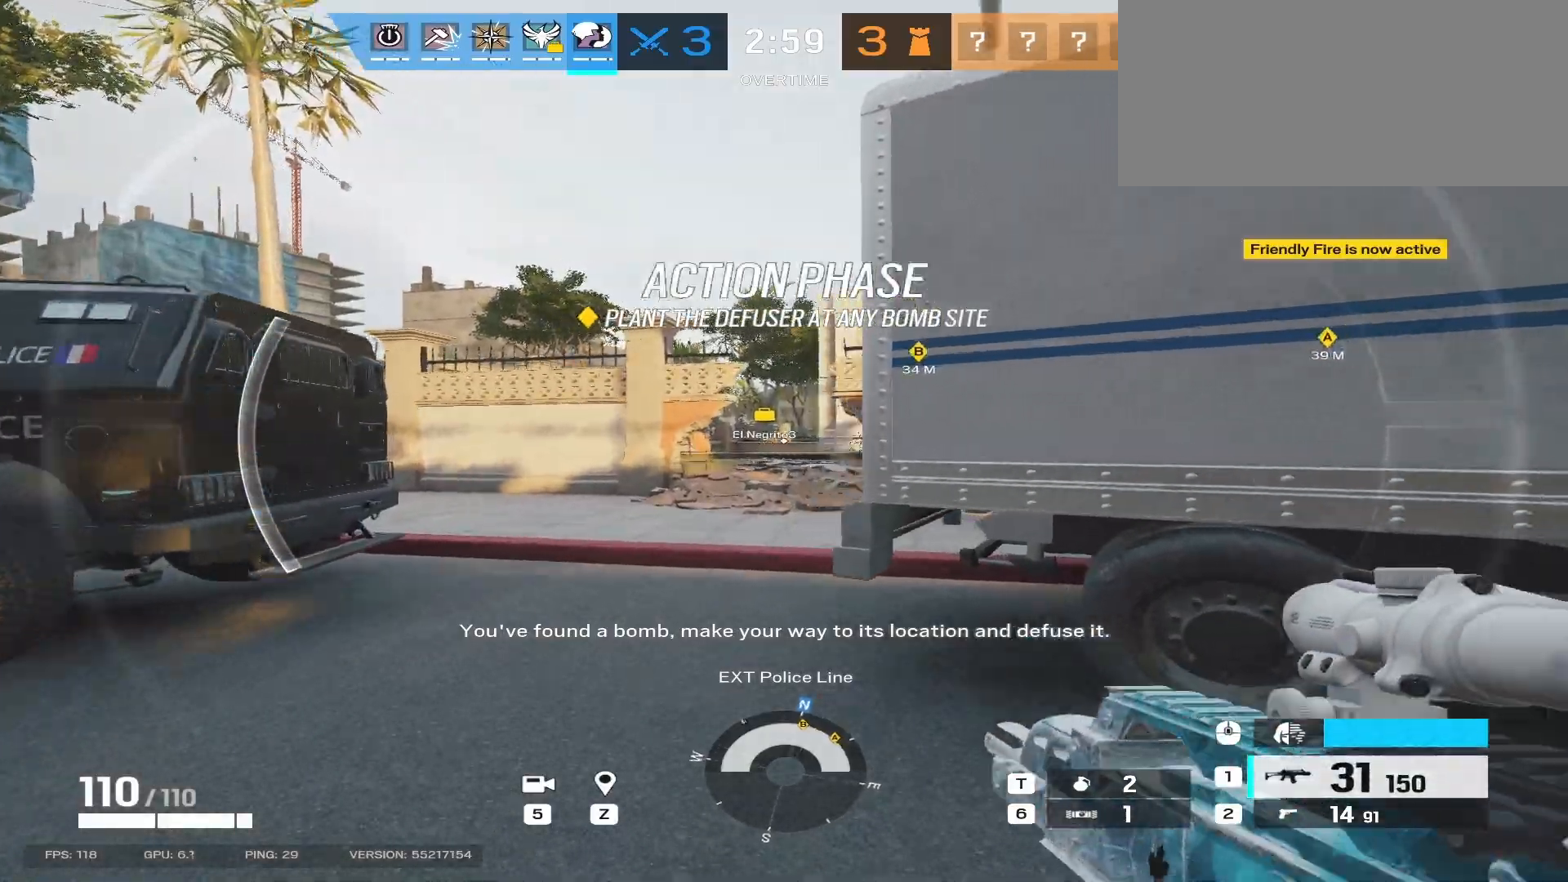
{"keys": ["a"], "mouse": ["right"], "events": [[17, "q", "down"], [150, "q", "up"], [267, "a", "down"], [317, "w", "up"]]}
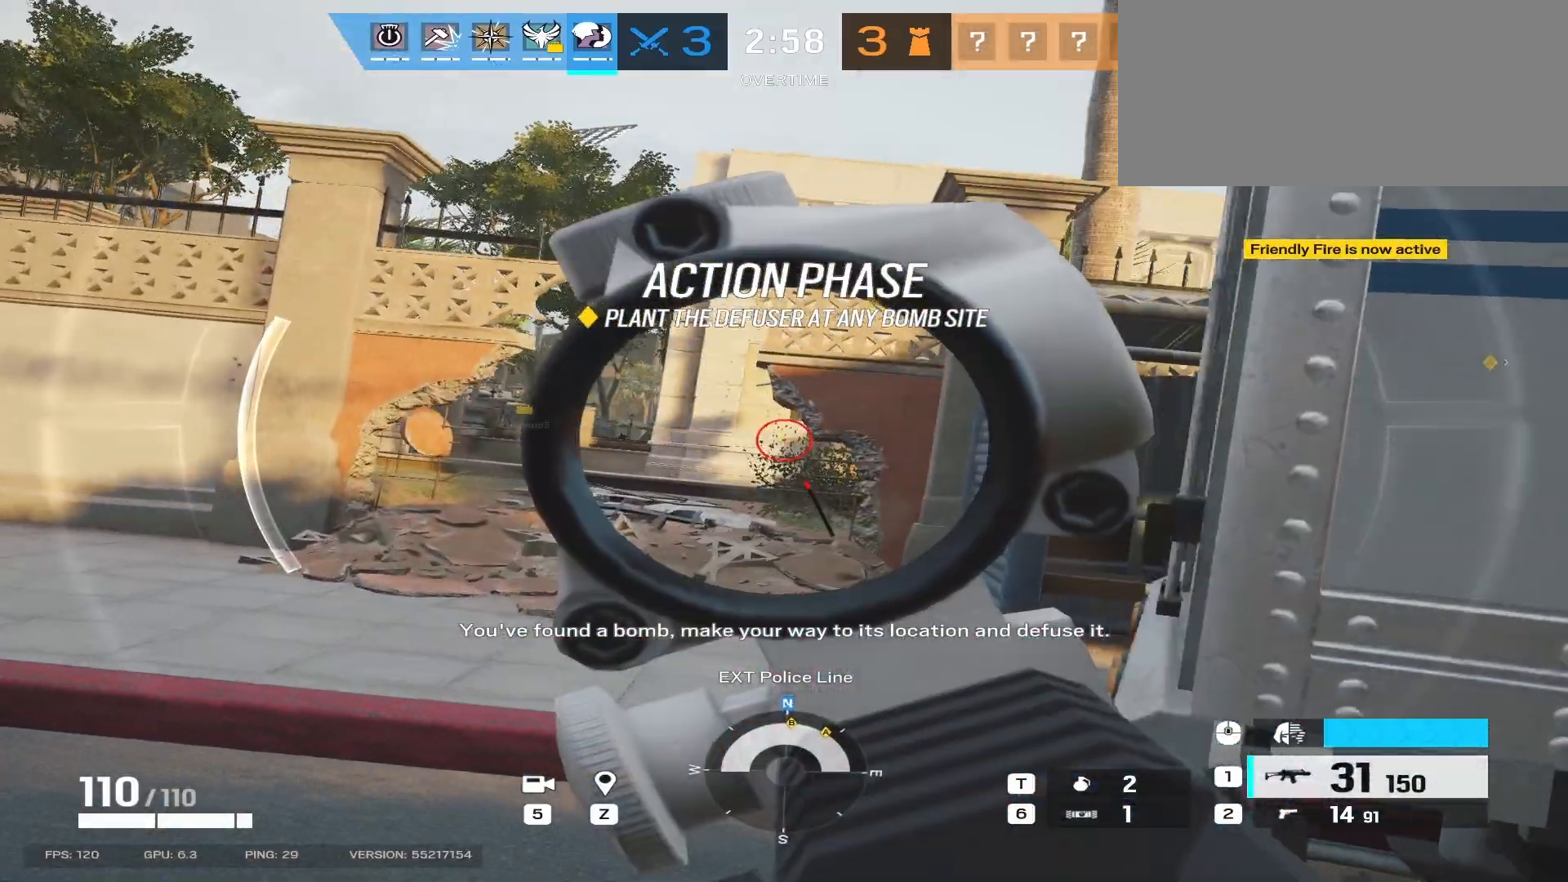
{"keys": ["q"], "mouse": []}
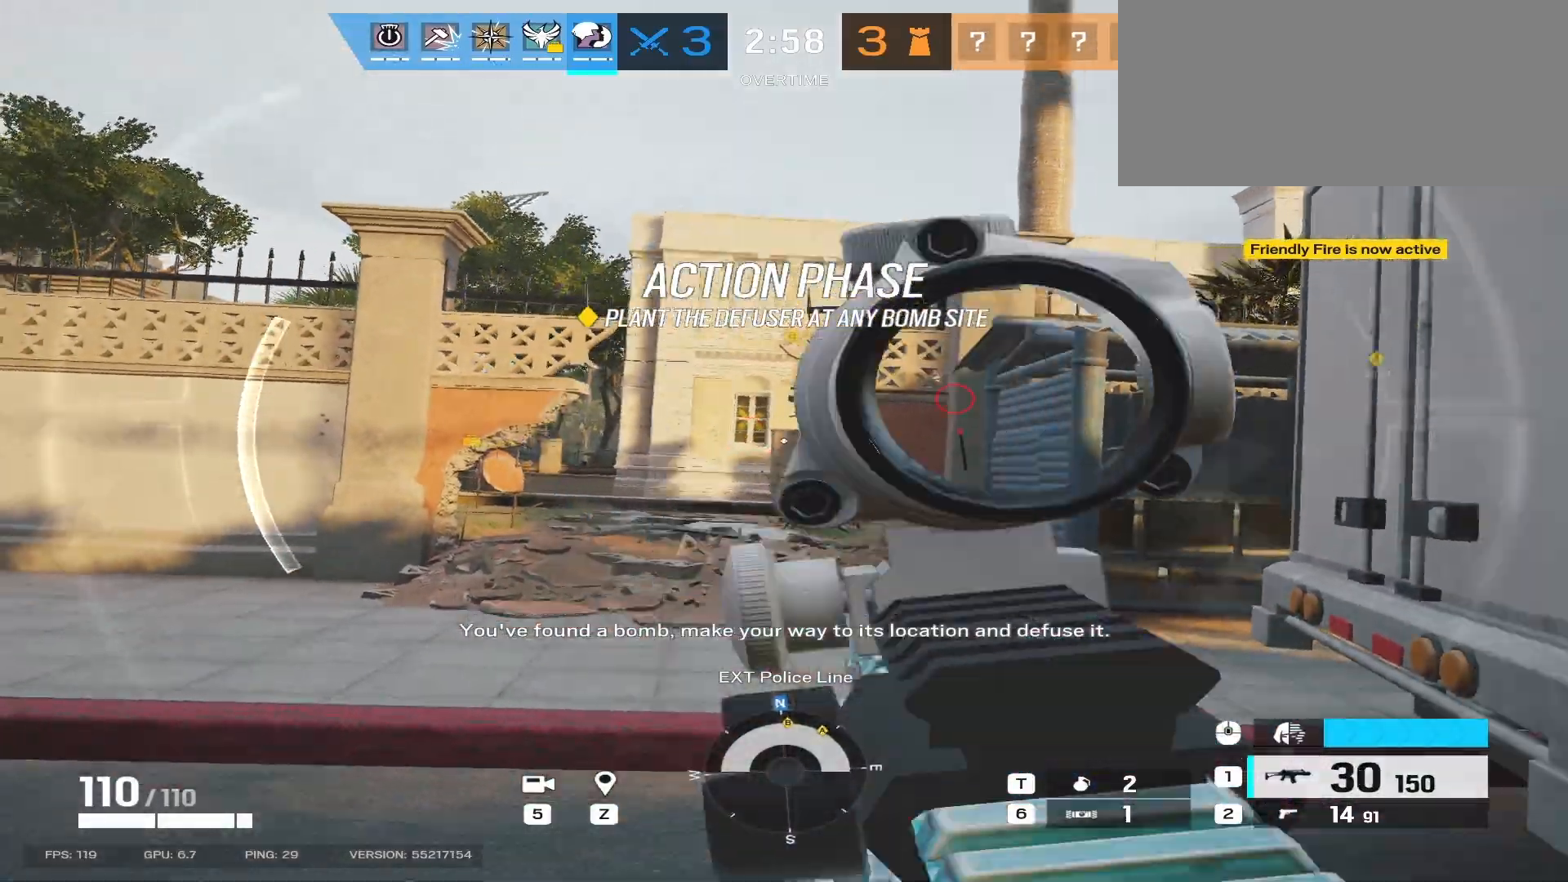
{"keys": ["e", "w"], "mouse": ["right"], "events": [[17, "mouse_right", "down"], [50, "q", "up"], [50, "w", "down"], [183, "a", "down"], [417, "a", "up"], [417, "e", "down"]]}
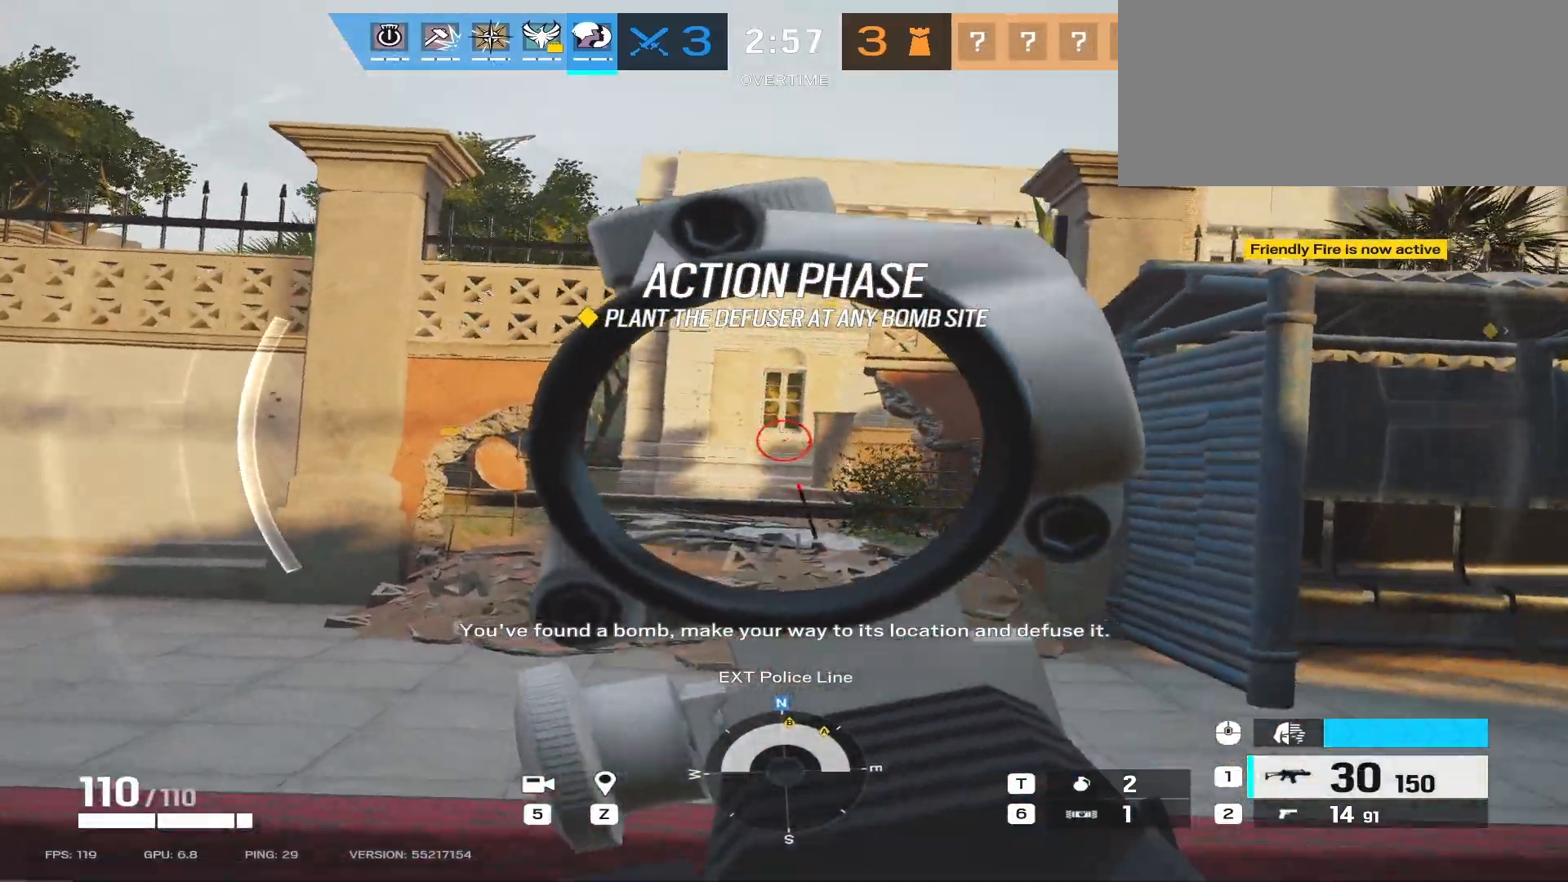
{"keys": ["a", "w"], "mouse": ["right"], "events": [[17, "q", "down"], [50, "e", "up"], [150, "q", "up"], [233, "a", "down"]]}
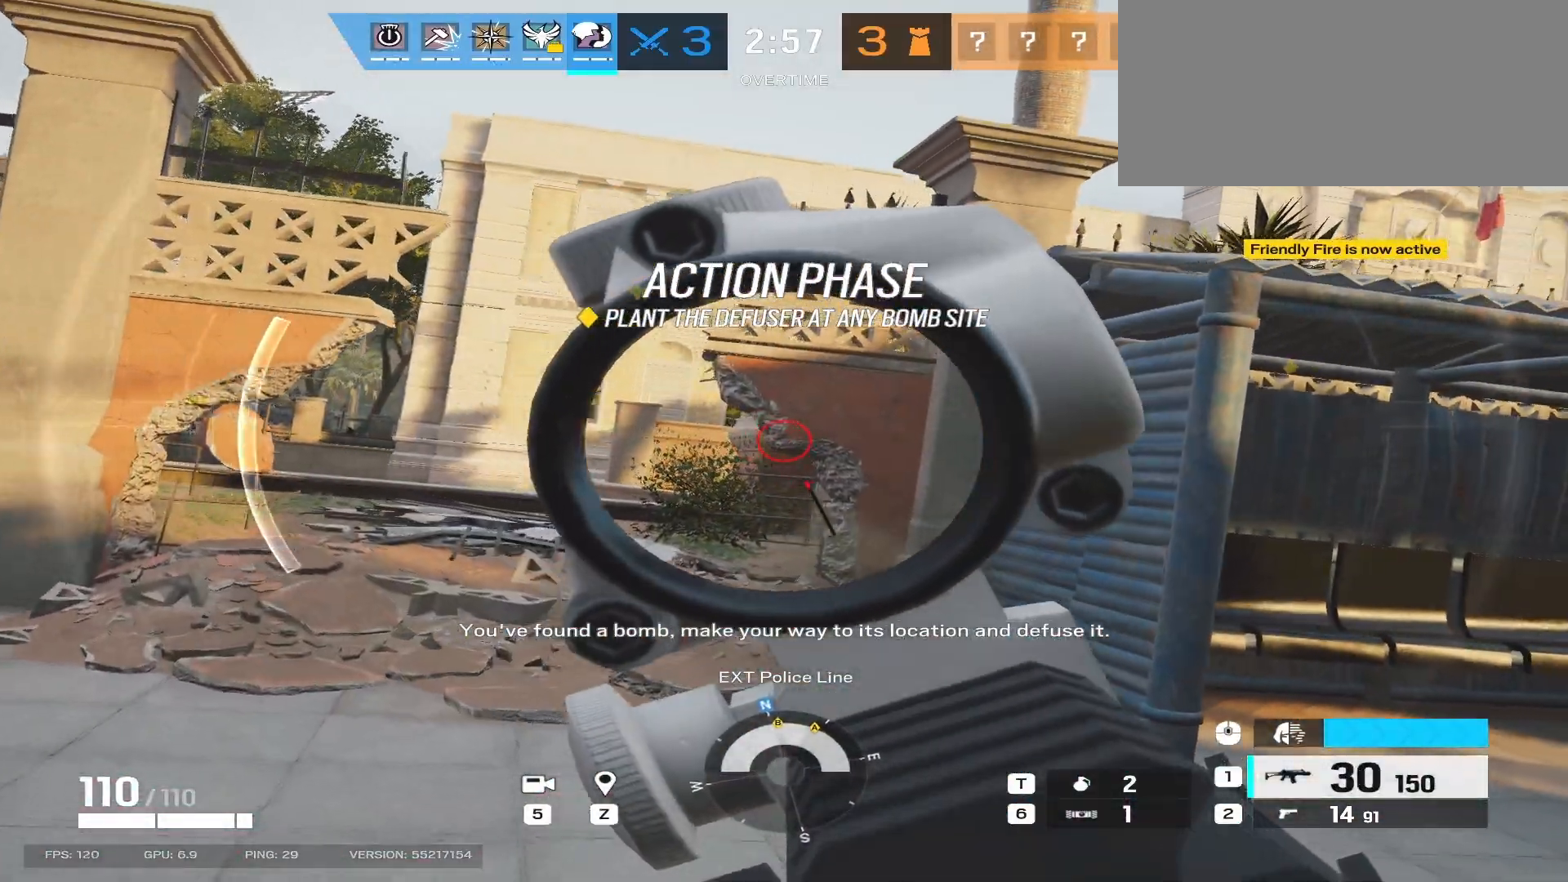
{"keys": ["a", "w"], "mouse": ["right"], "events": []}
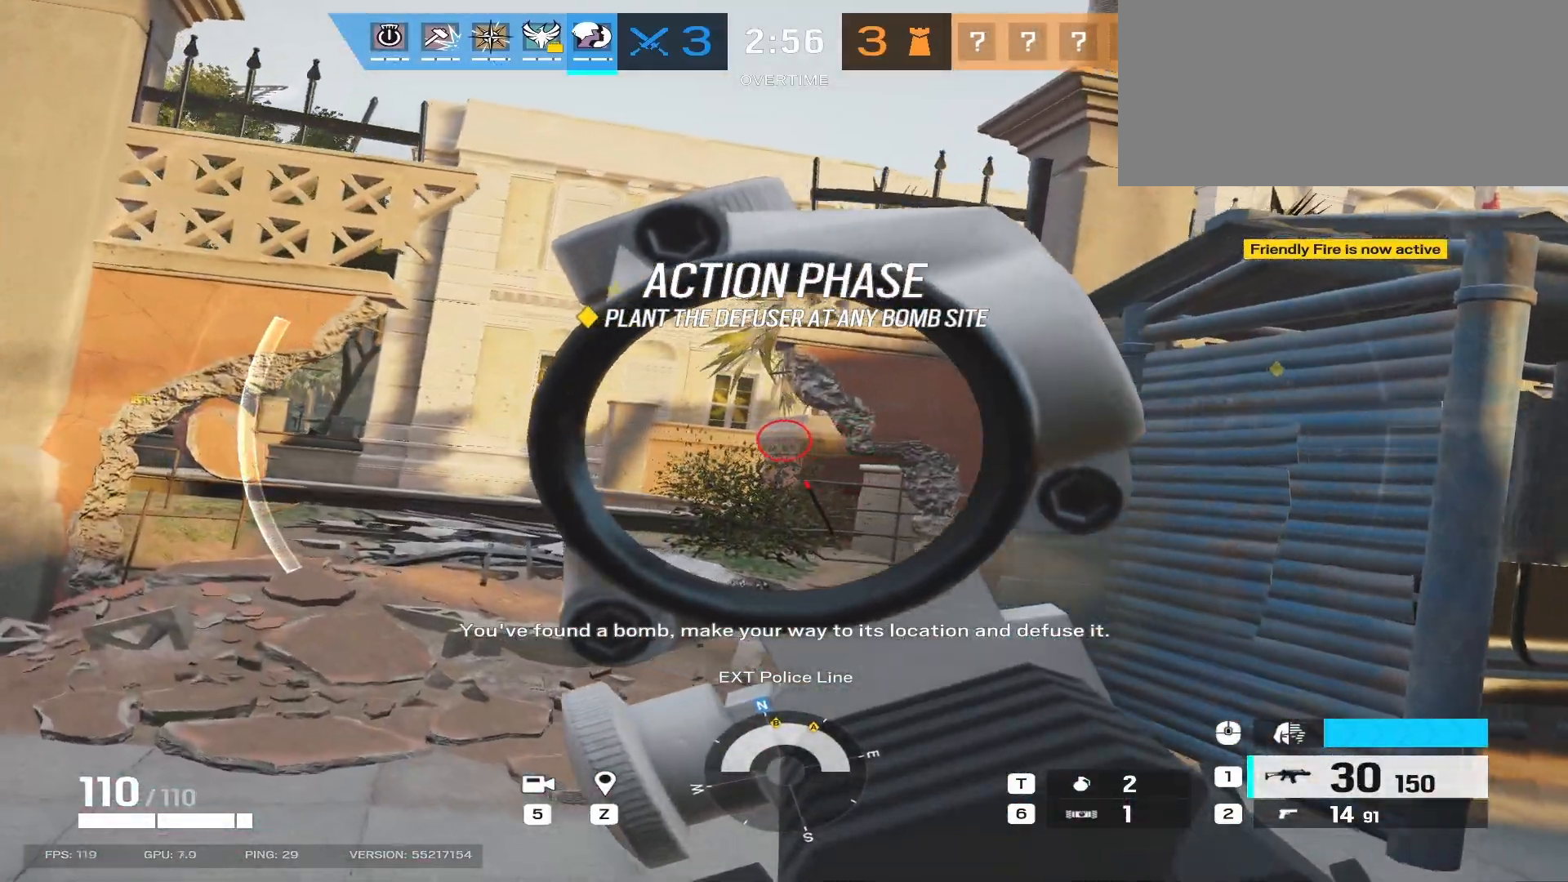
{"keys": ["a"], "mouse": ["right"]}
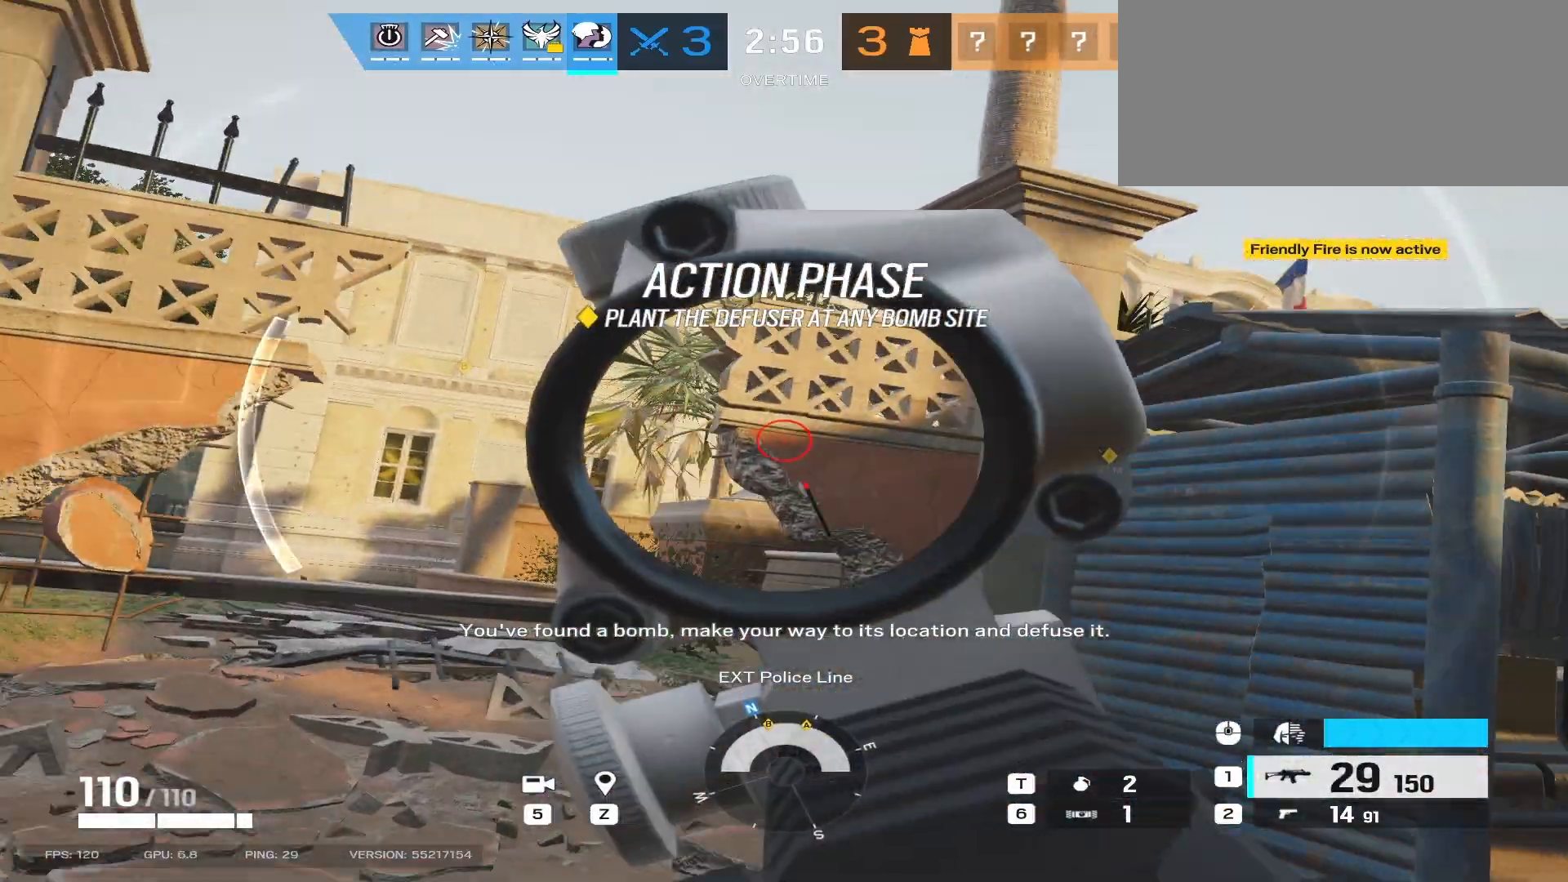
{"keys": ["a"], "mouse": ["right"], "events": []}
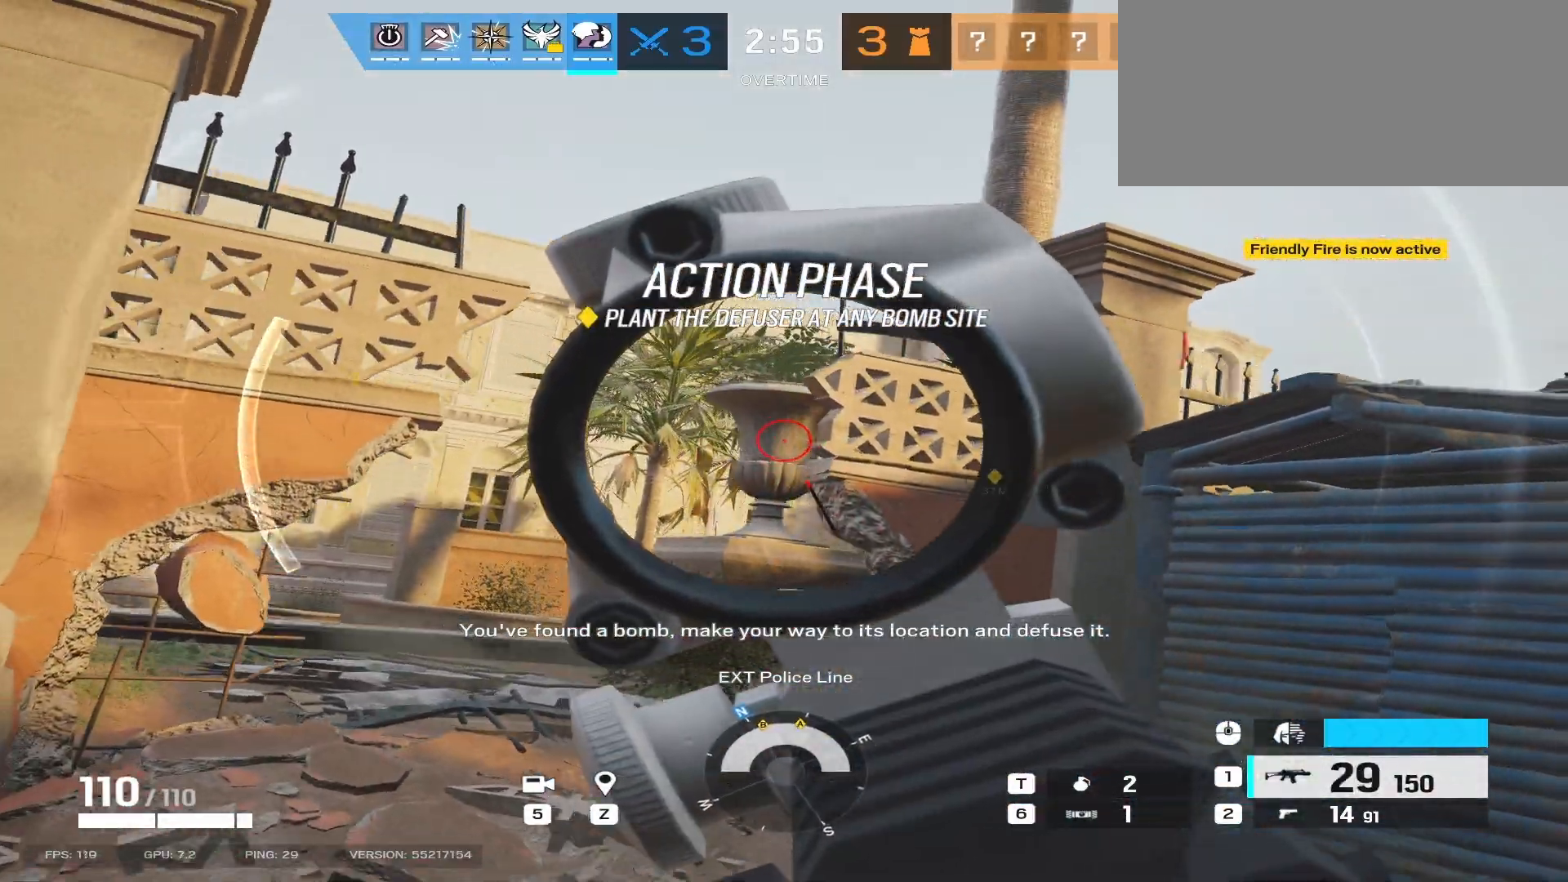
{"keys": ["a"], "mouse": ["right"], "events": [[233, "a", "up"], [233, "d", "down"], [333, "d", "up"], [367, "a", "down"]]}
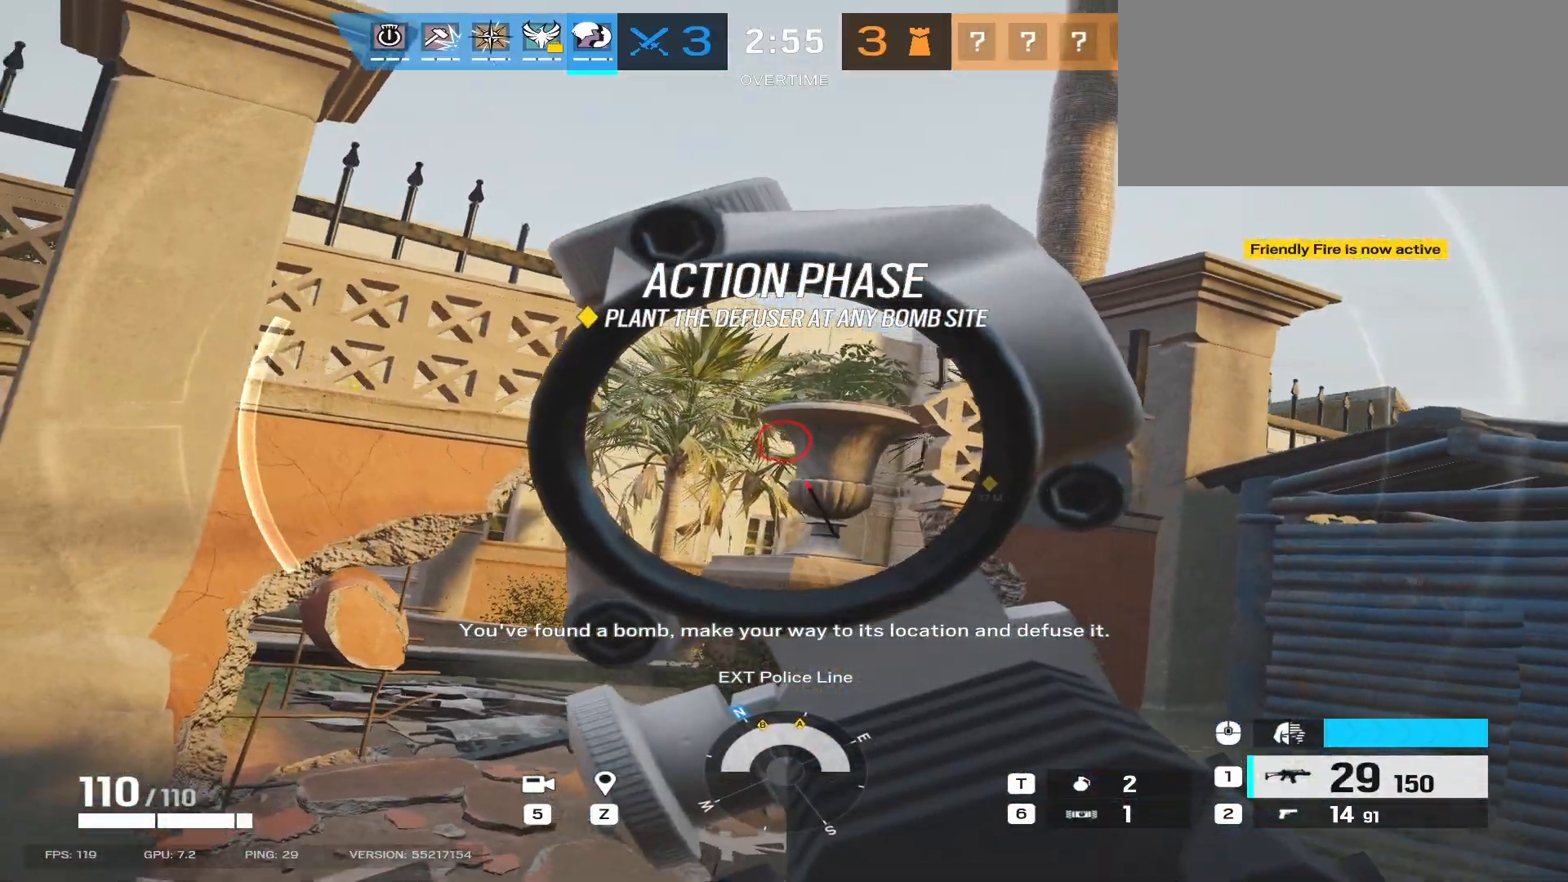
{"keys": ["d"], "mouse": ["right"]}
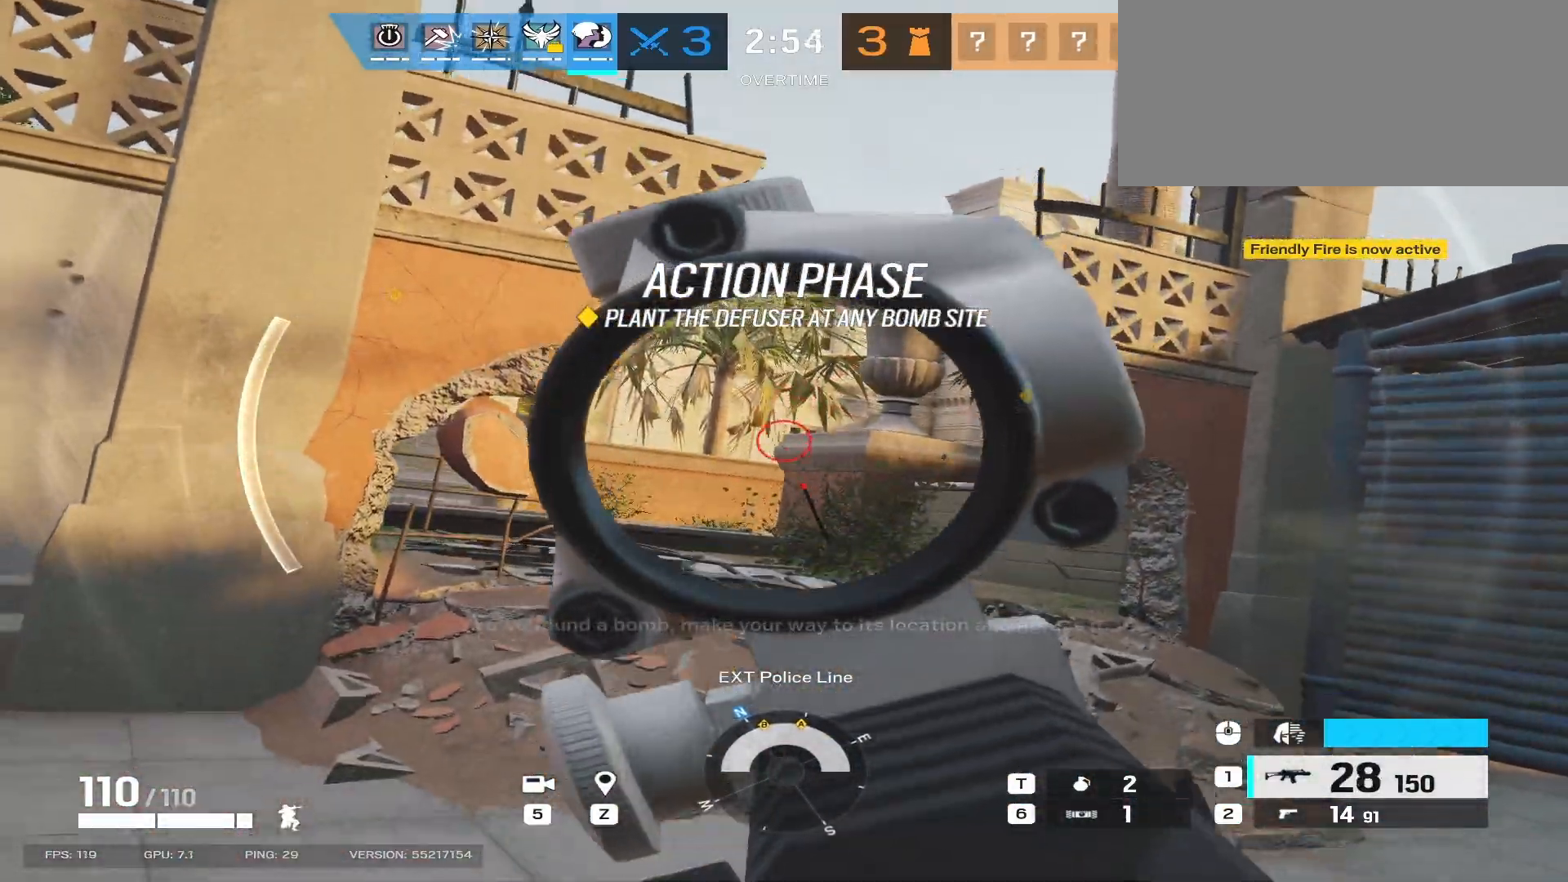
{"keys": ["a"], "mouse": ["right"], "events": [[83, "mouse_mb5", "down"], [133, "d", "up"], [150, "a", "down"], [233, "mouse_mb5", "up"]]}
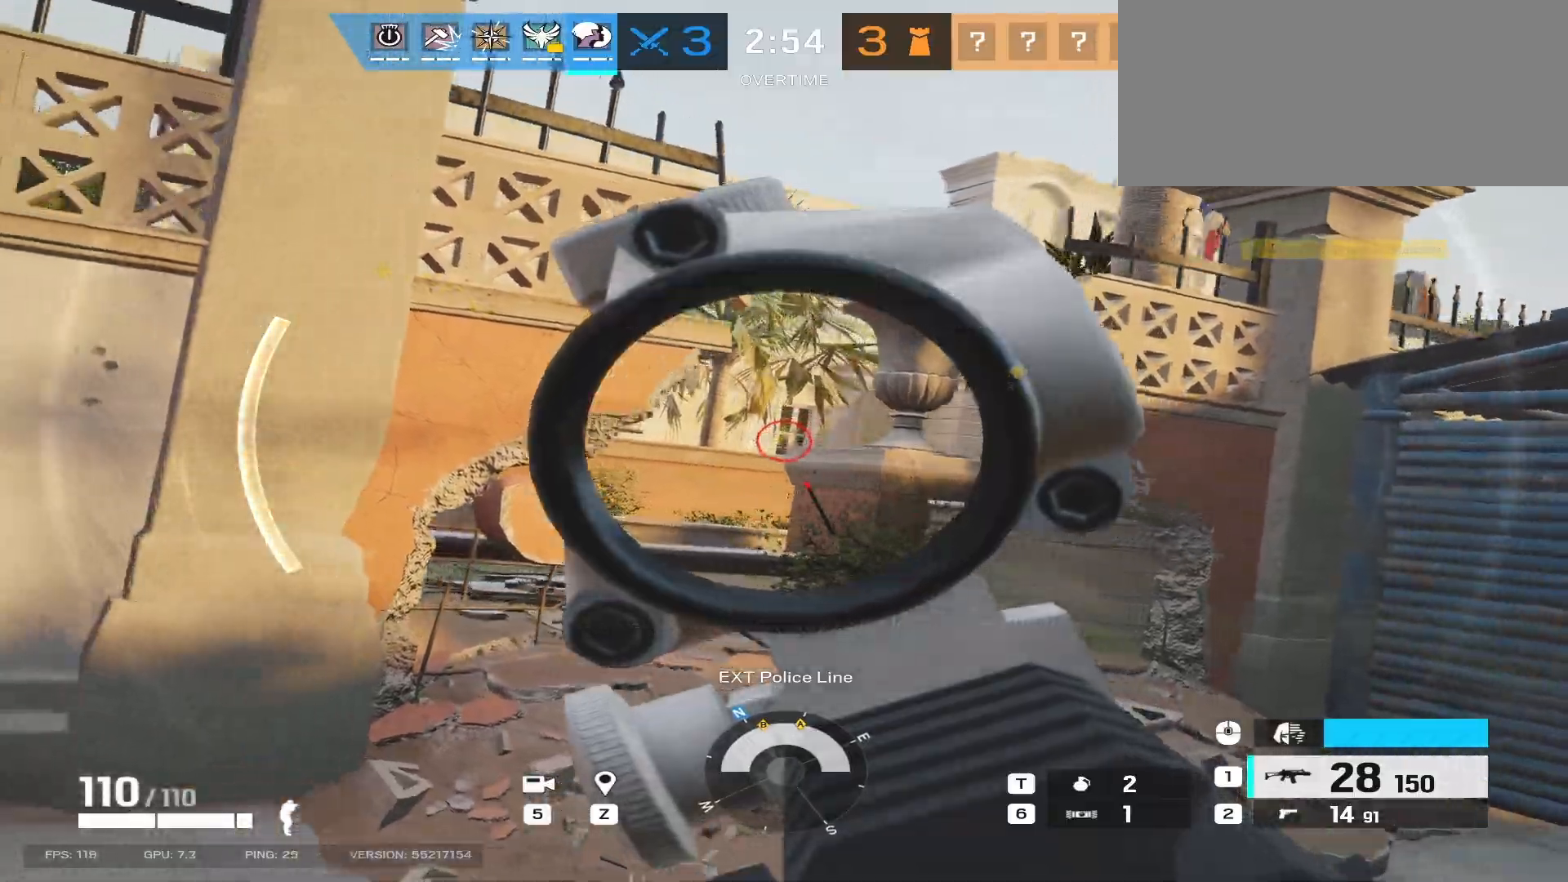
{"keys": ["d", "shift", "w"], "mouse": []}
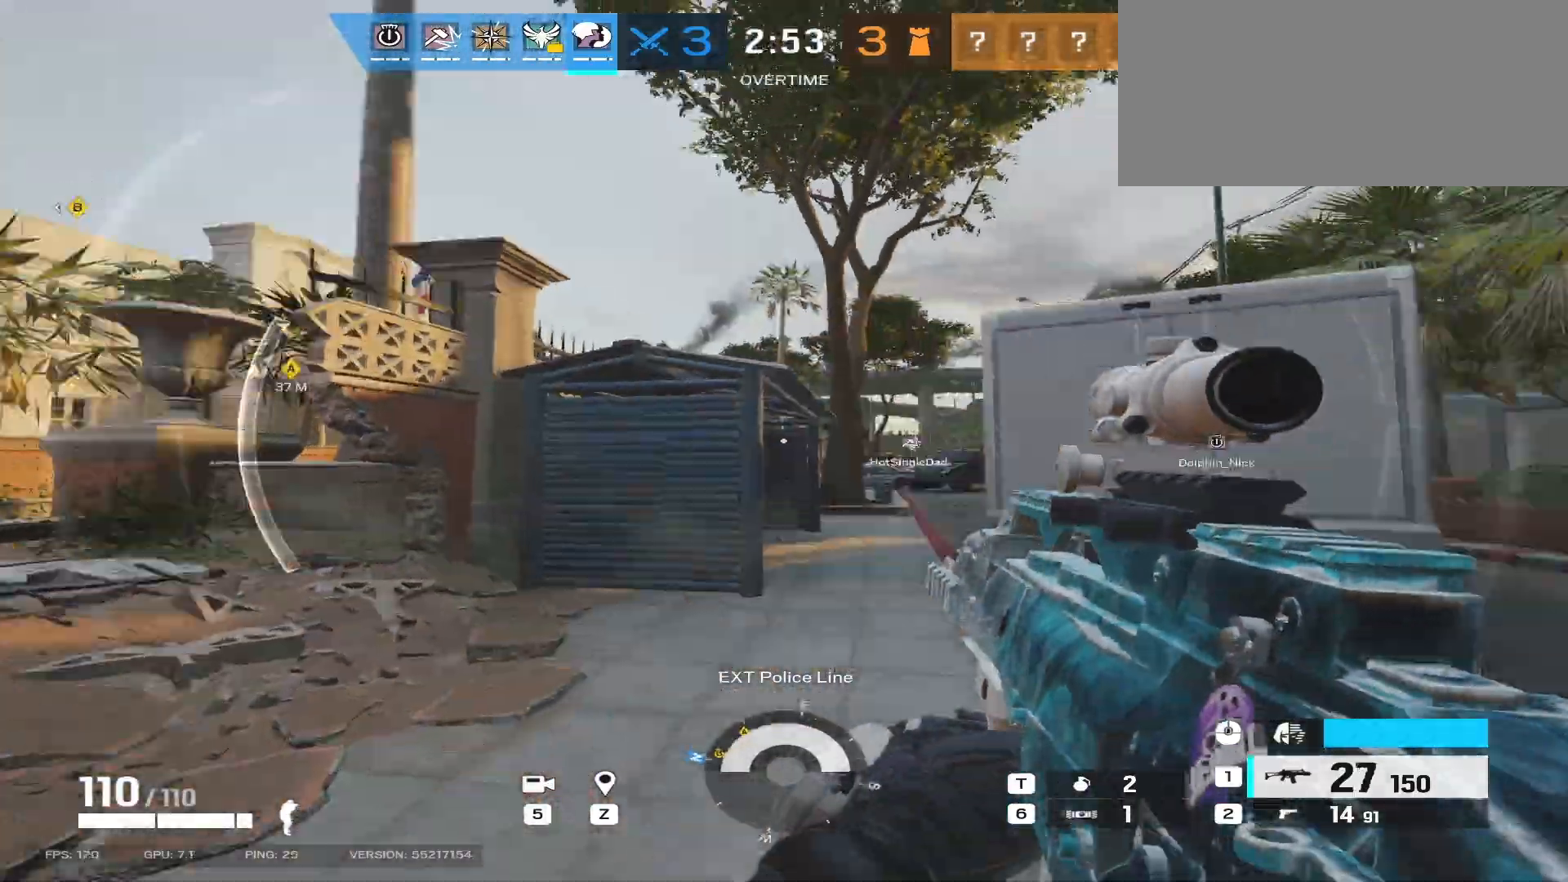
{"keys": ["shift", "w"], "mouse": [], "events": [[167, "d", "up"]]}
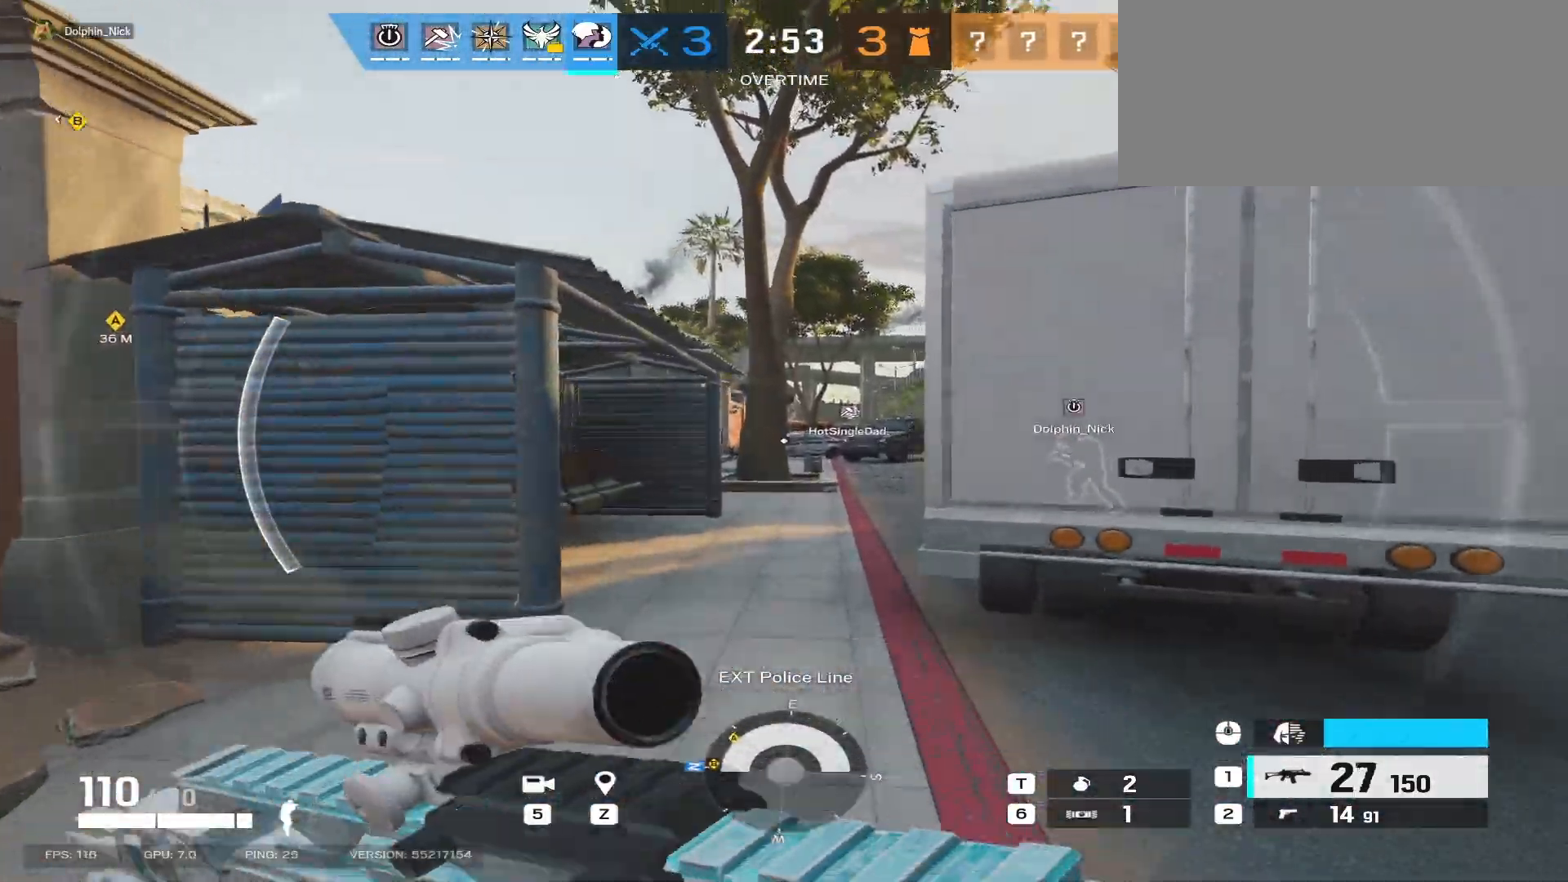
{"keys": ["shift", "w"], "mouse": [], "events": []}
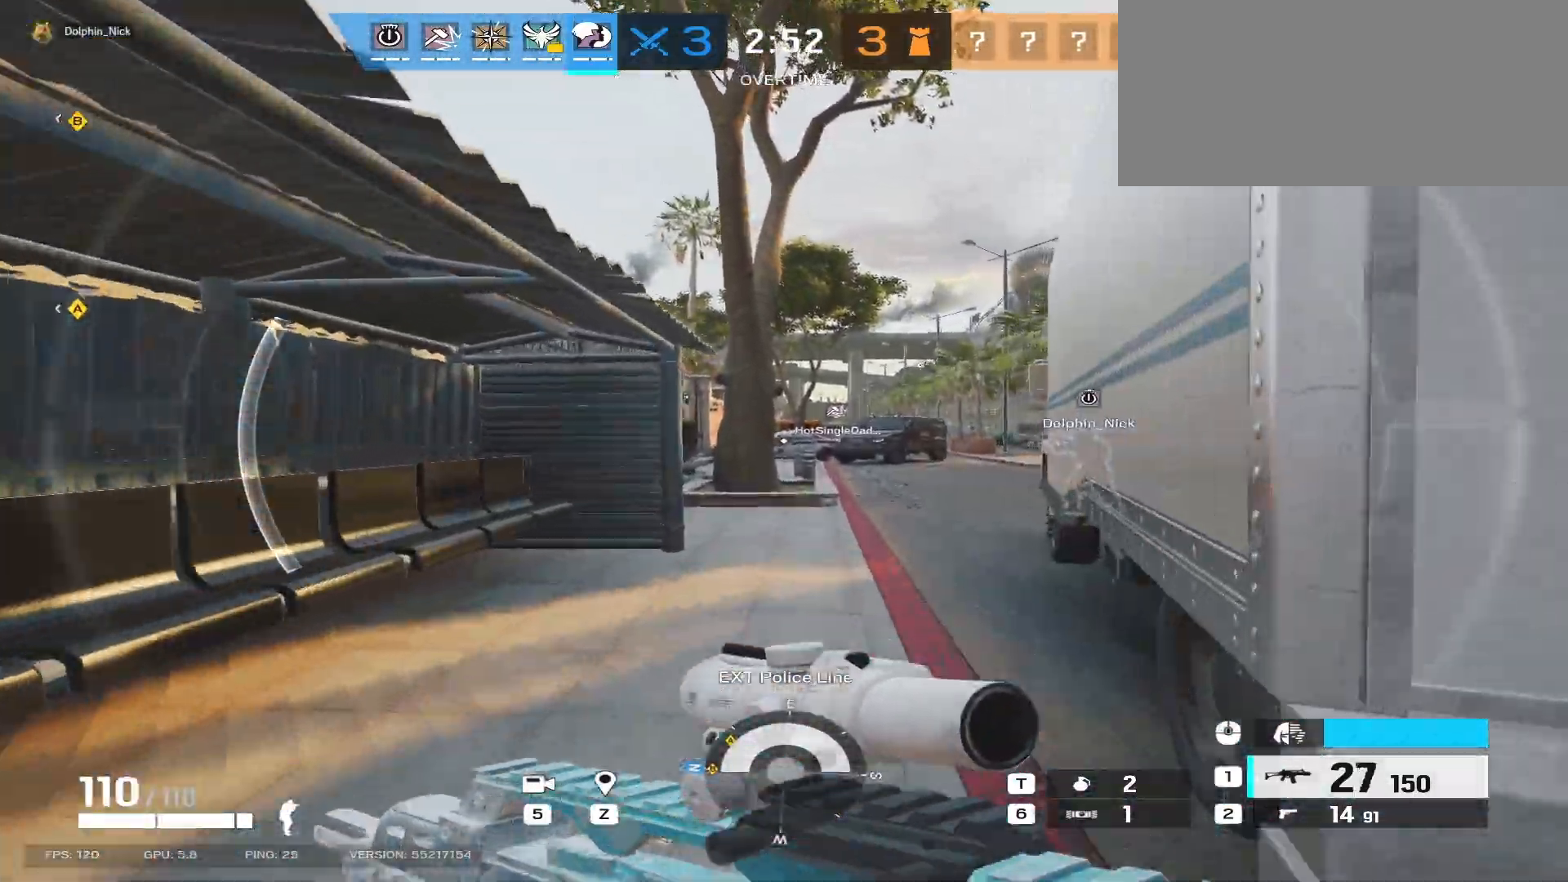
{"keys": ["shift", "w"], "mouse": [], "events": []}
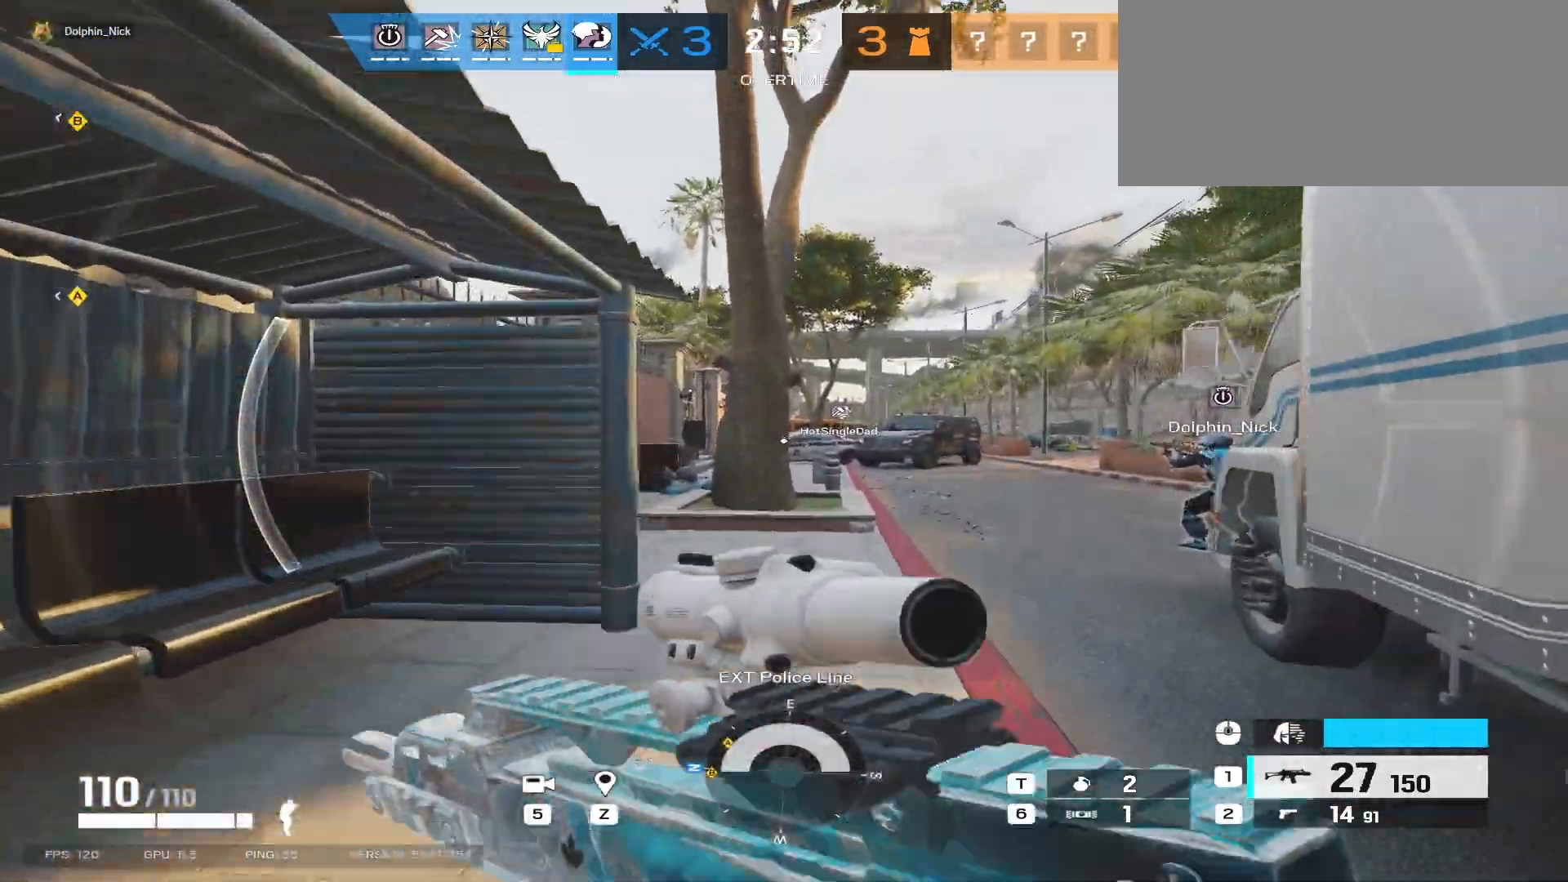
{"keys": ["d", "shift", "w"], "mouse": []}
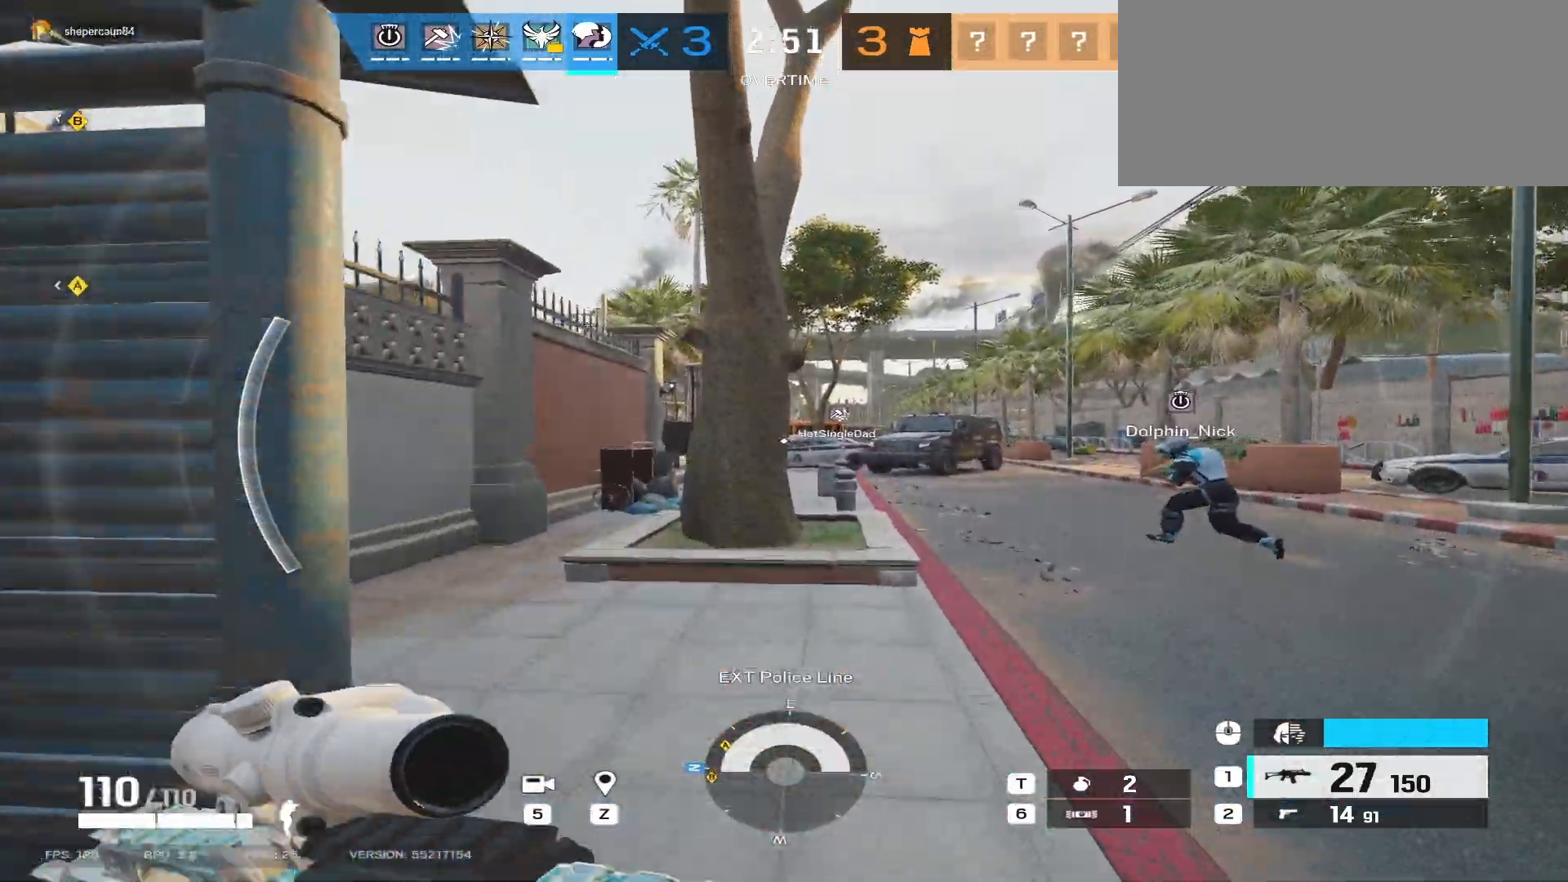
{"keys": ["d", "shift", "w"], "mouse": [], "events": []}
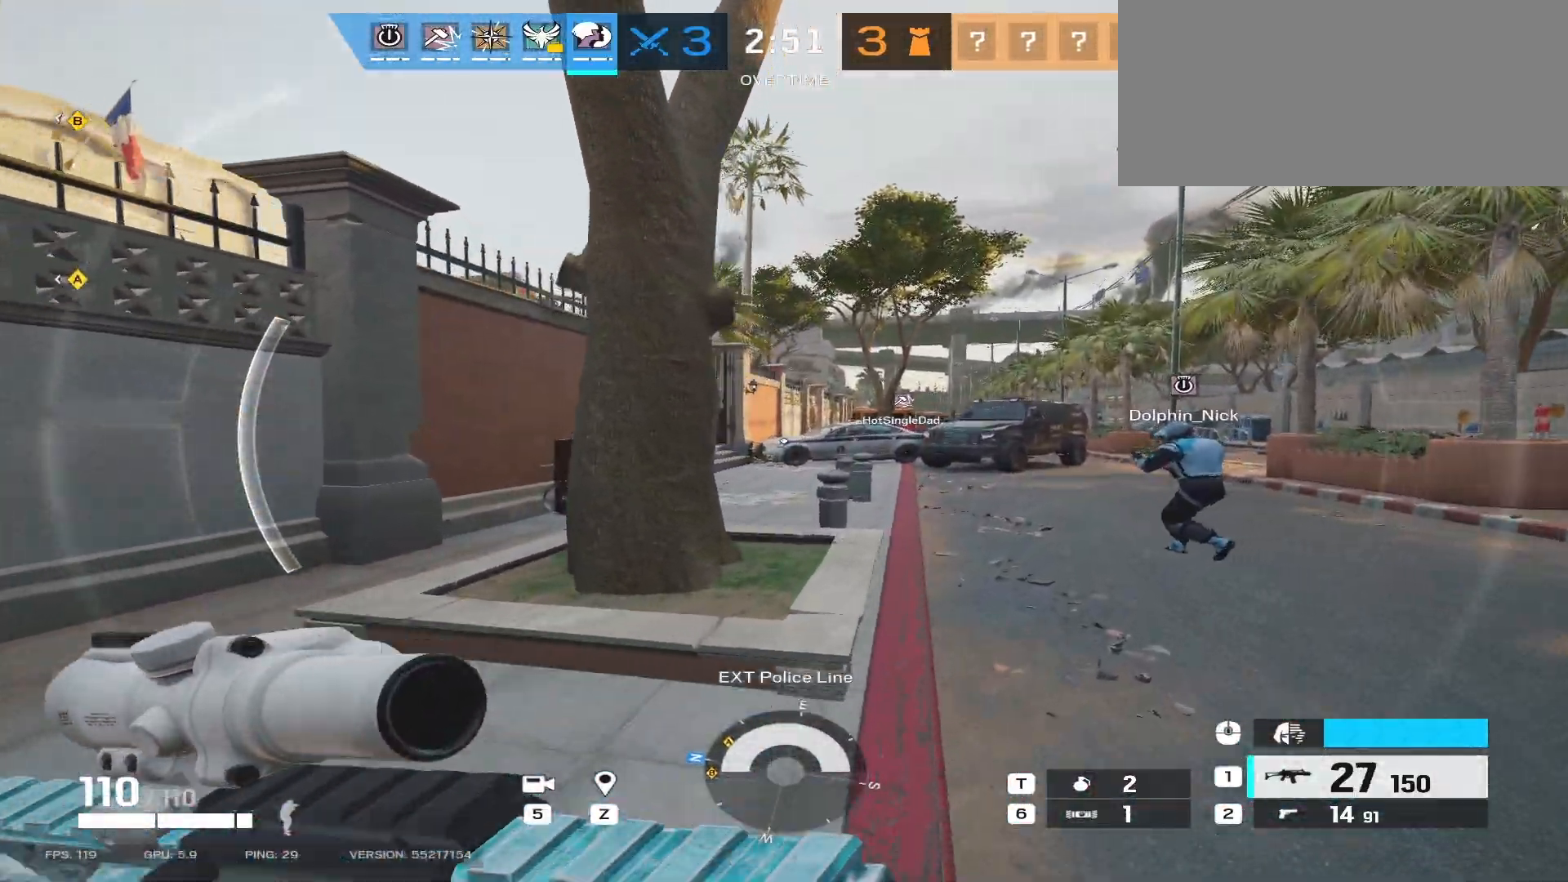
{"keys": ["d", "shift", "w"], "mouse": [], "events": []}
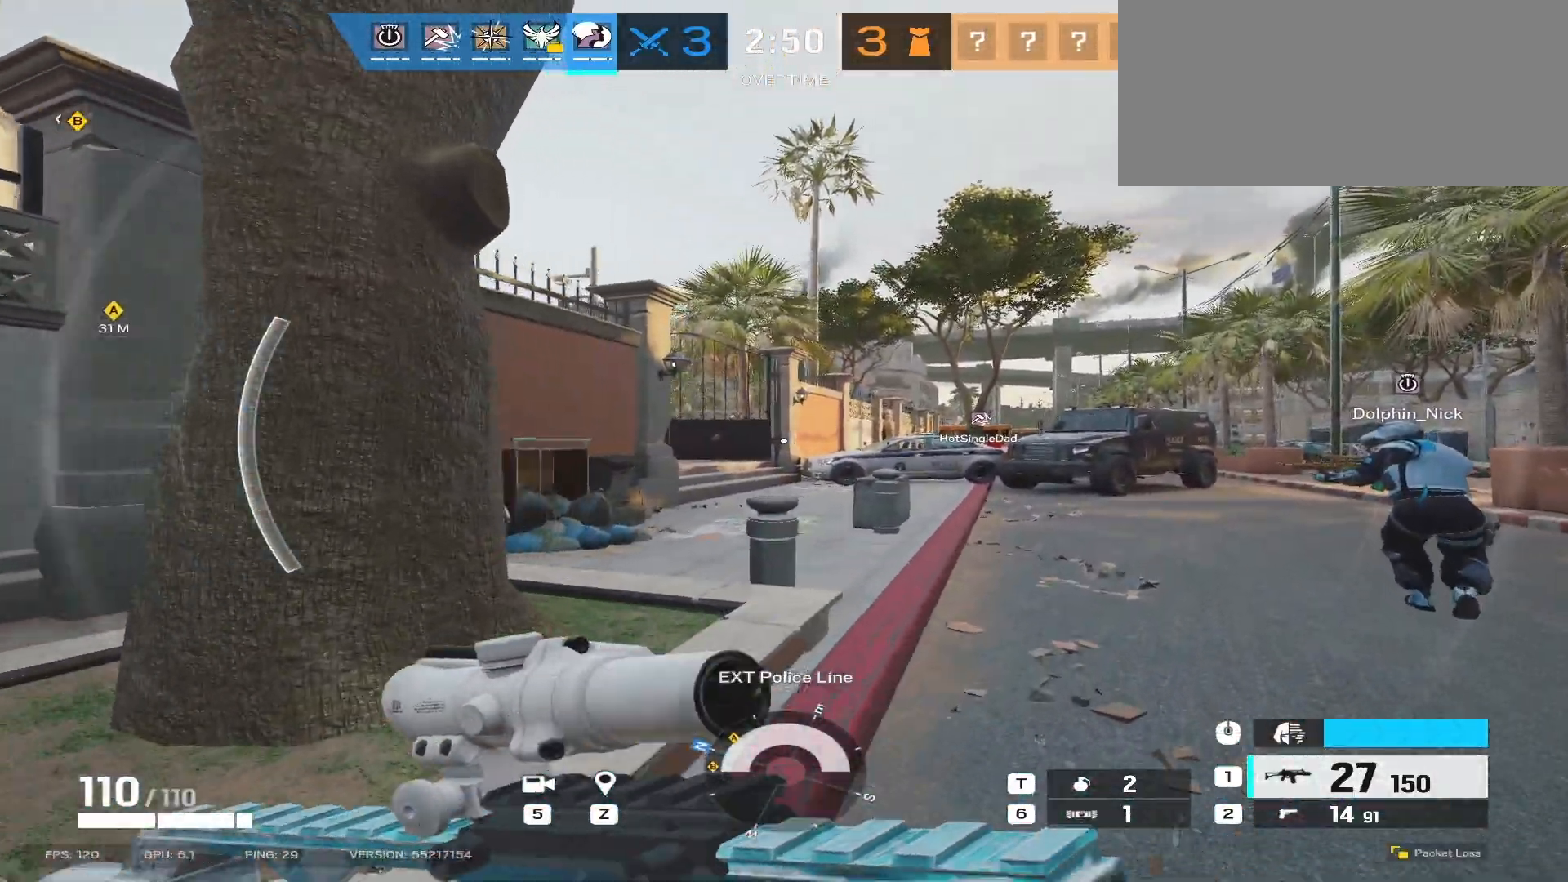
{"keys": ["d", "shift", "w"], "mouse": [], "events": []}
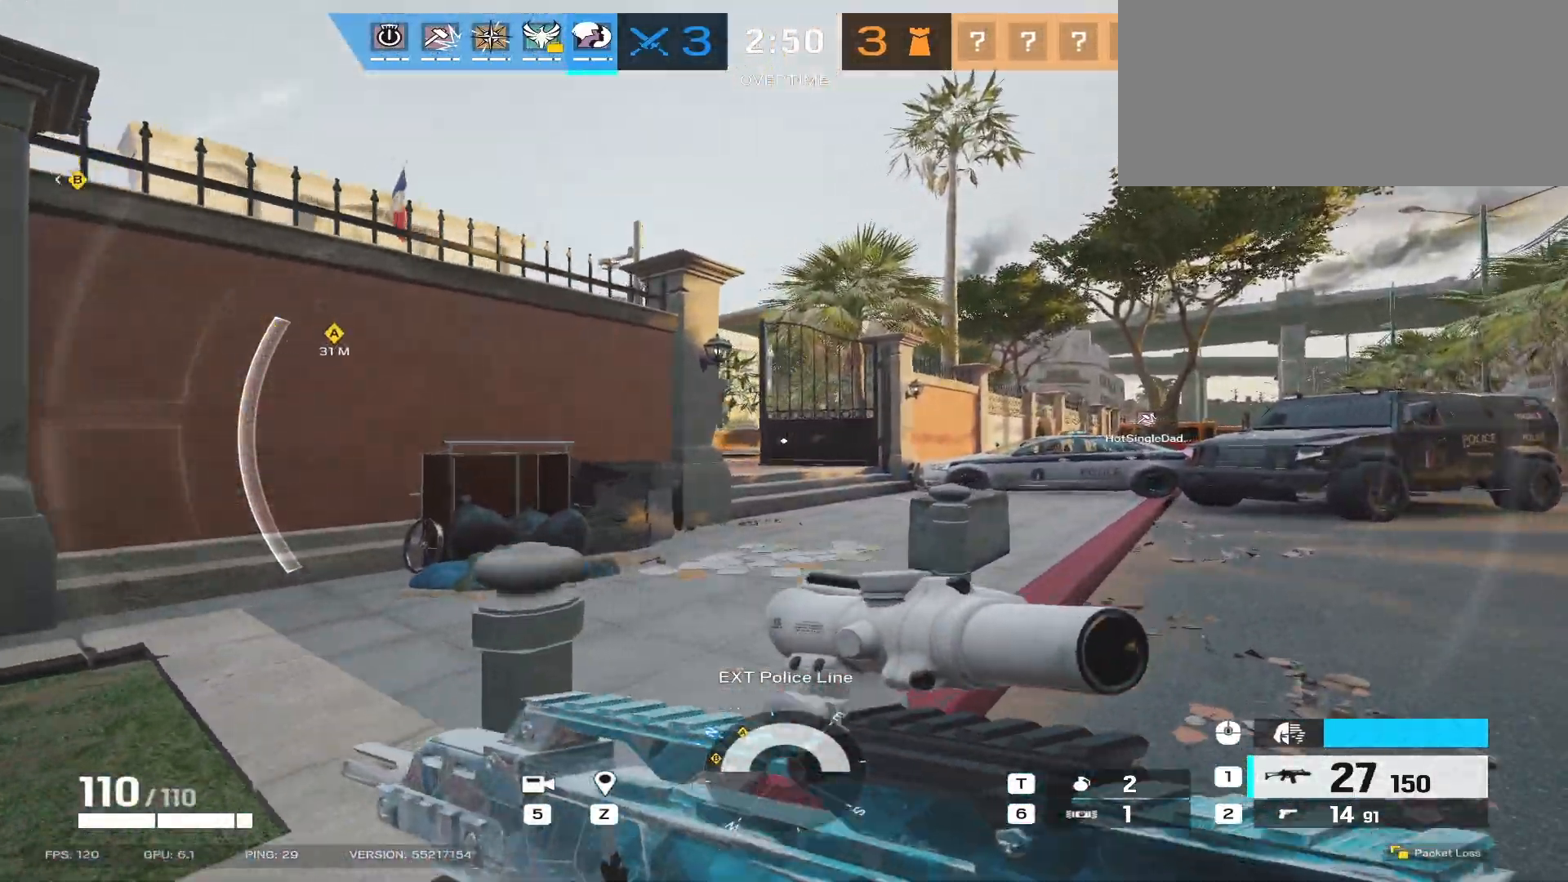
{"keys": ["d", "w"], "mouse": ["right"], "events": [[67, "d", "up"], [83, "mouse_right", "down"], [150, "shift", "up"], [183, "e", "down"], [250, "e", "up"], [417, "d", "down"]]}
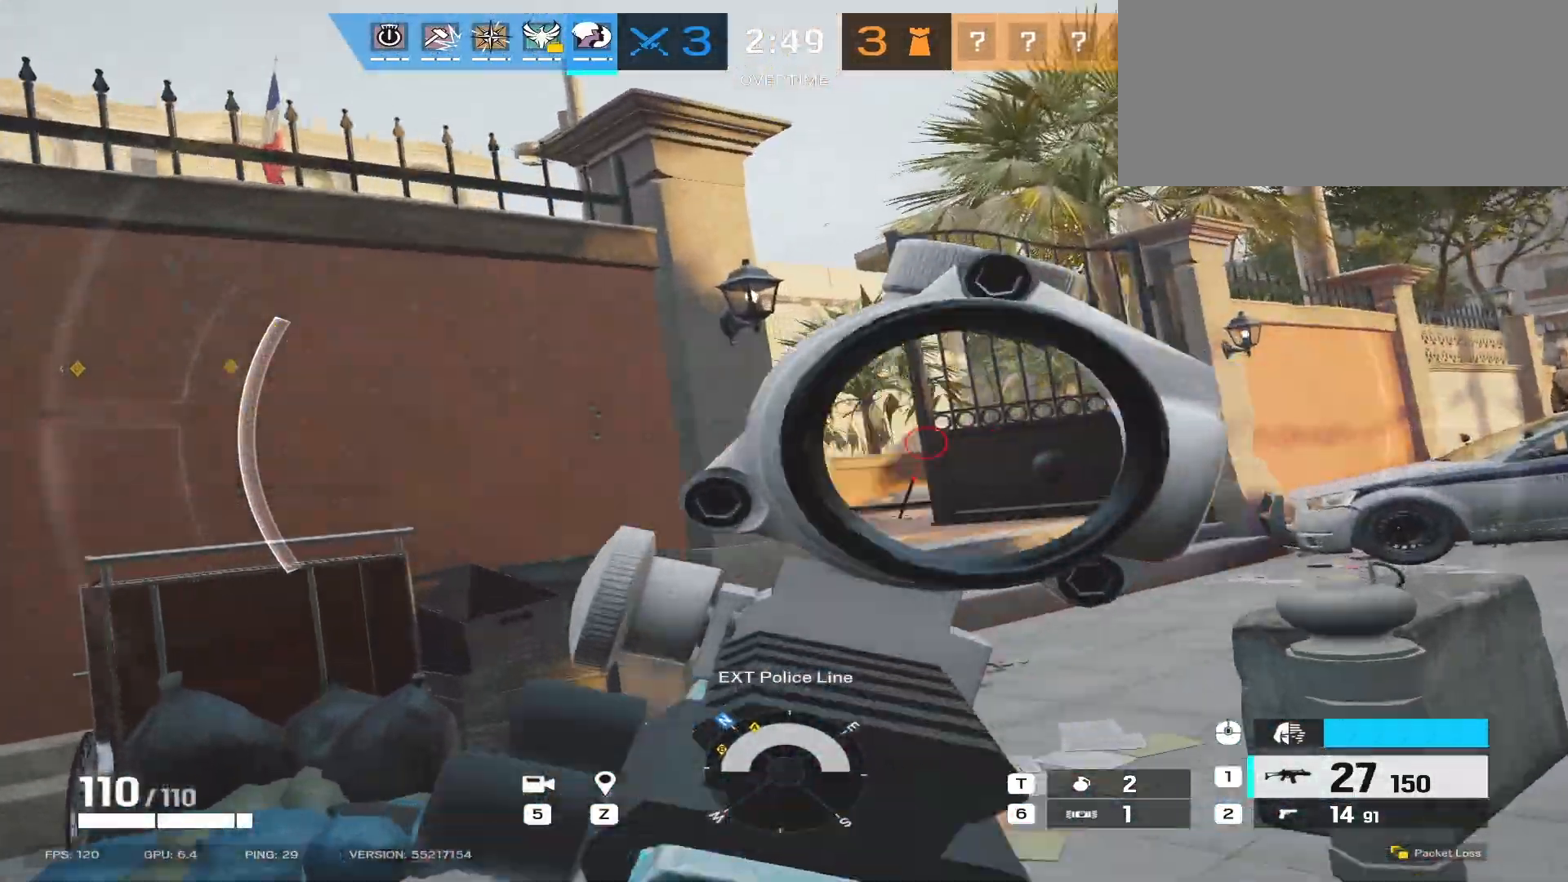
{"keys": ["d"], "mouse": ["right"], "events": [[167, "w", "up"]]}